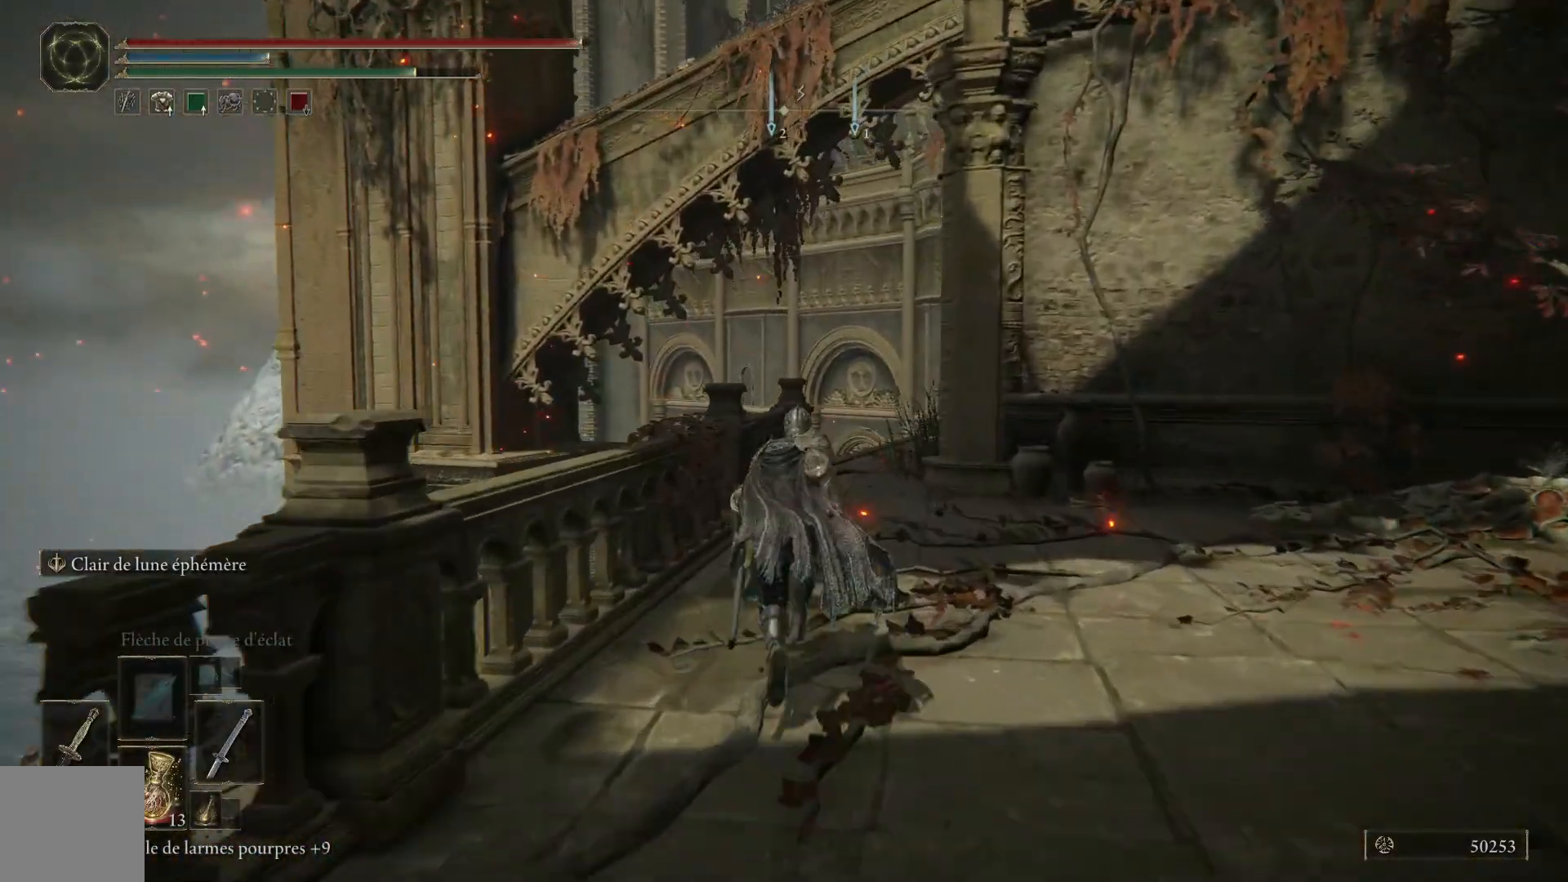
Gameplay with a controller (Xbox layout); each line is a JSON object with the inputs held at the frame after it. "events" lists button and stick changes between this image and that frame as [ms after this image, input, new state], when the widget could be followed in between.
{"buttons": ["B"], "left_stick": "up", "right_stick": "center", "events": []}
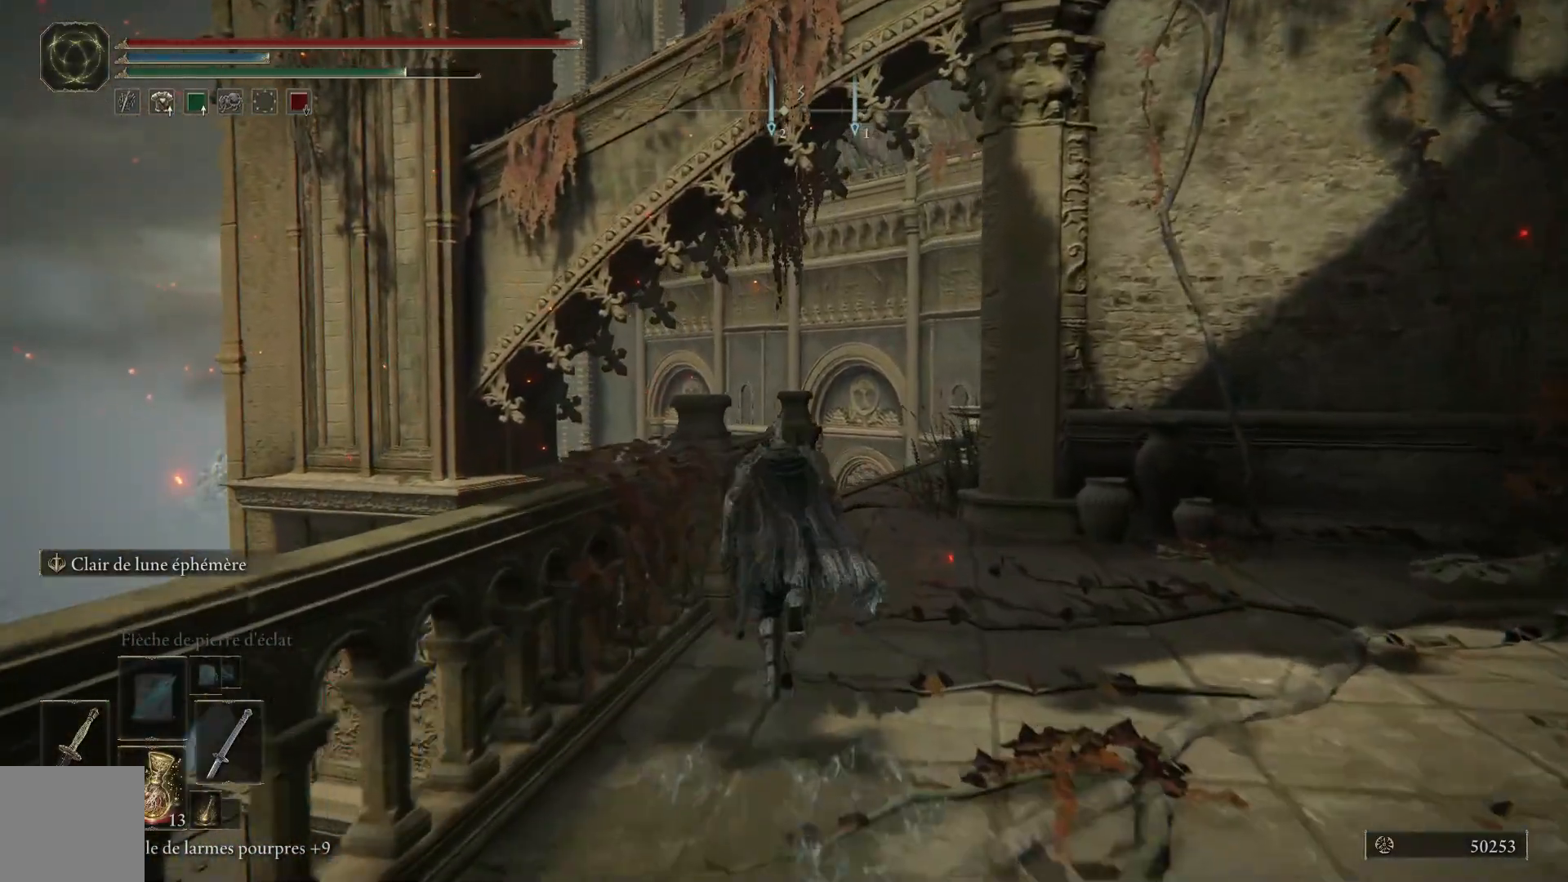
{"buttons": ["B"], "left_stick": "up", "right_stick": "center", "events": []}
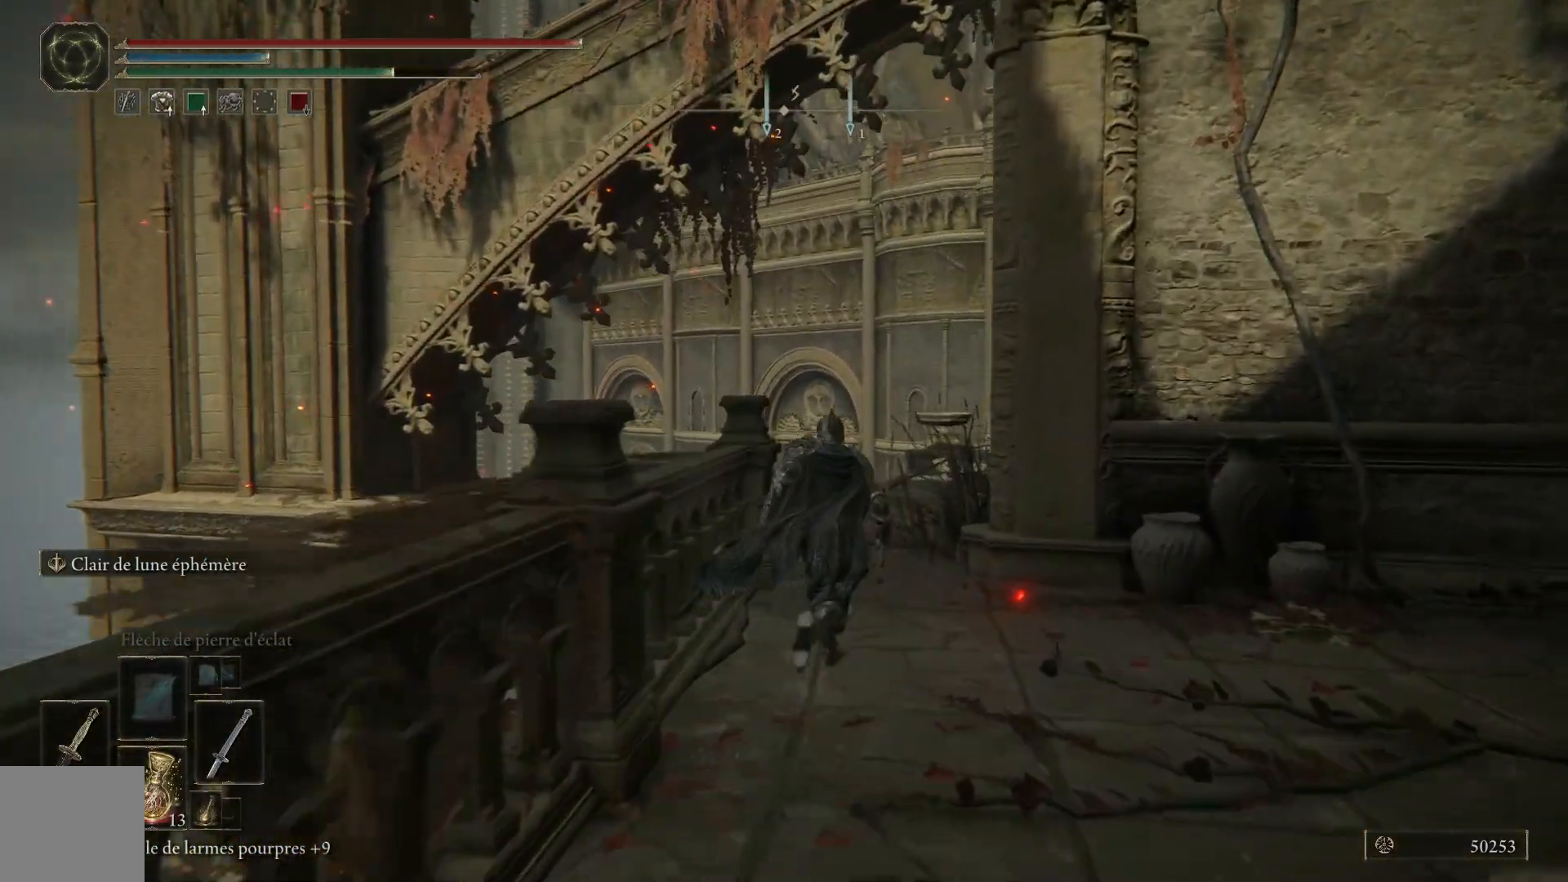
{"buttons": ["B"], "left_stick": "up", "right_stick": "center", "events": []}
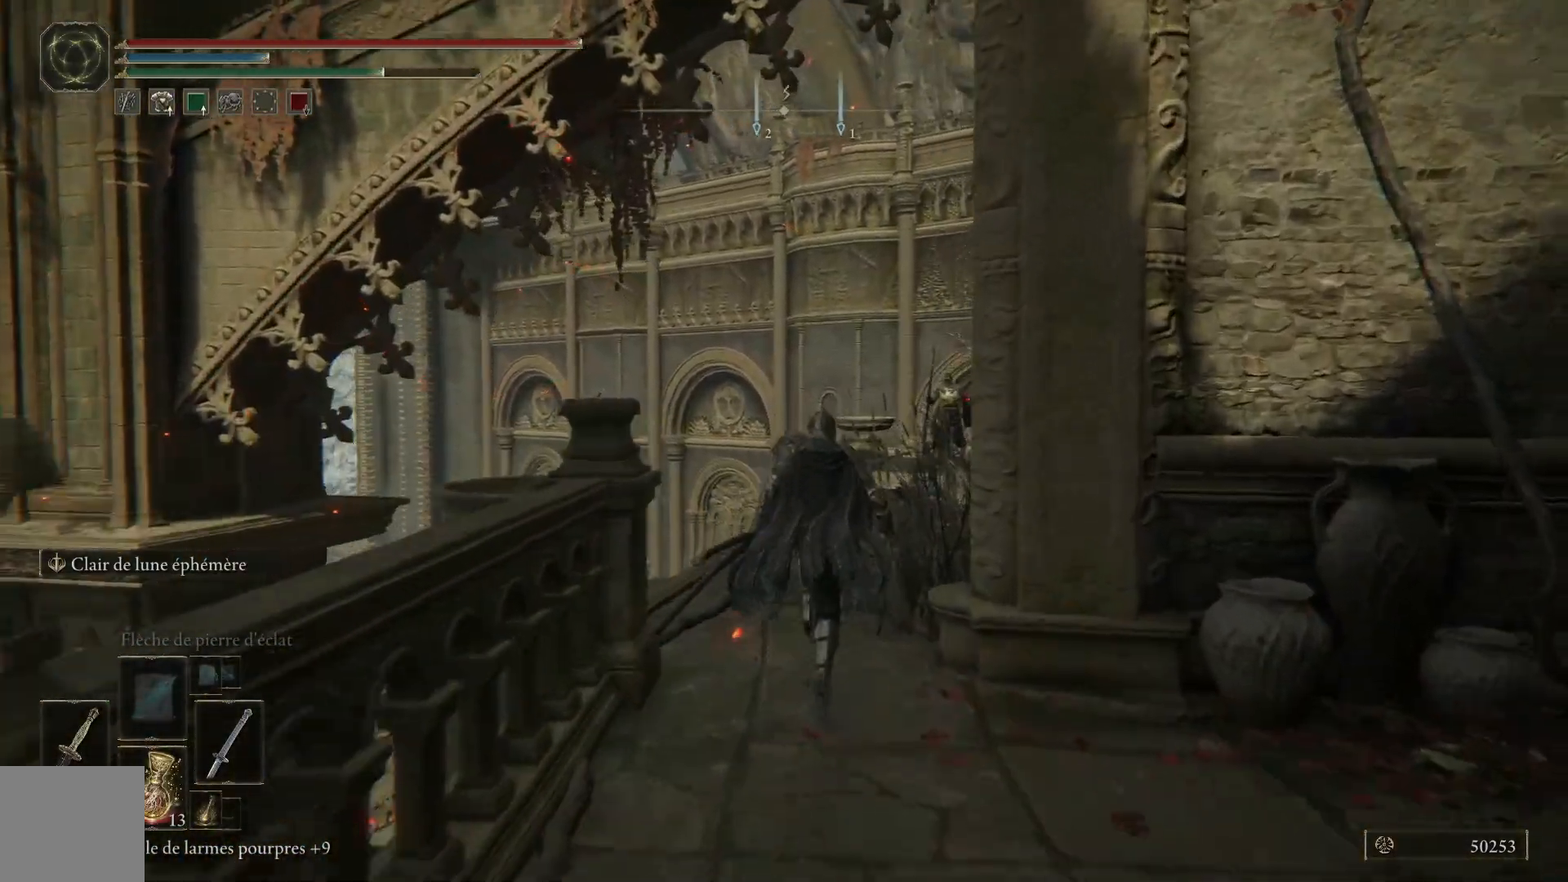
{"buttons": ["B"], "left_stick": "up", "right_stick": "center", "events": []}
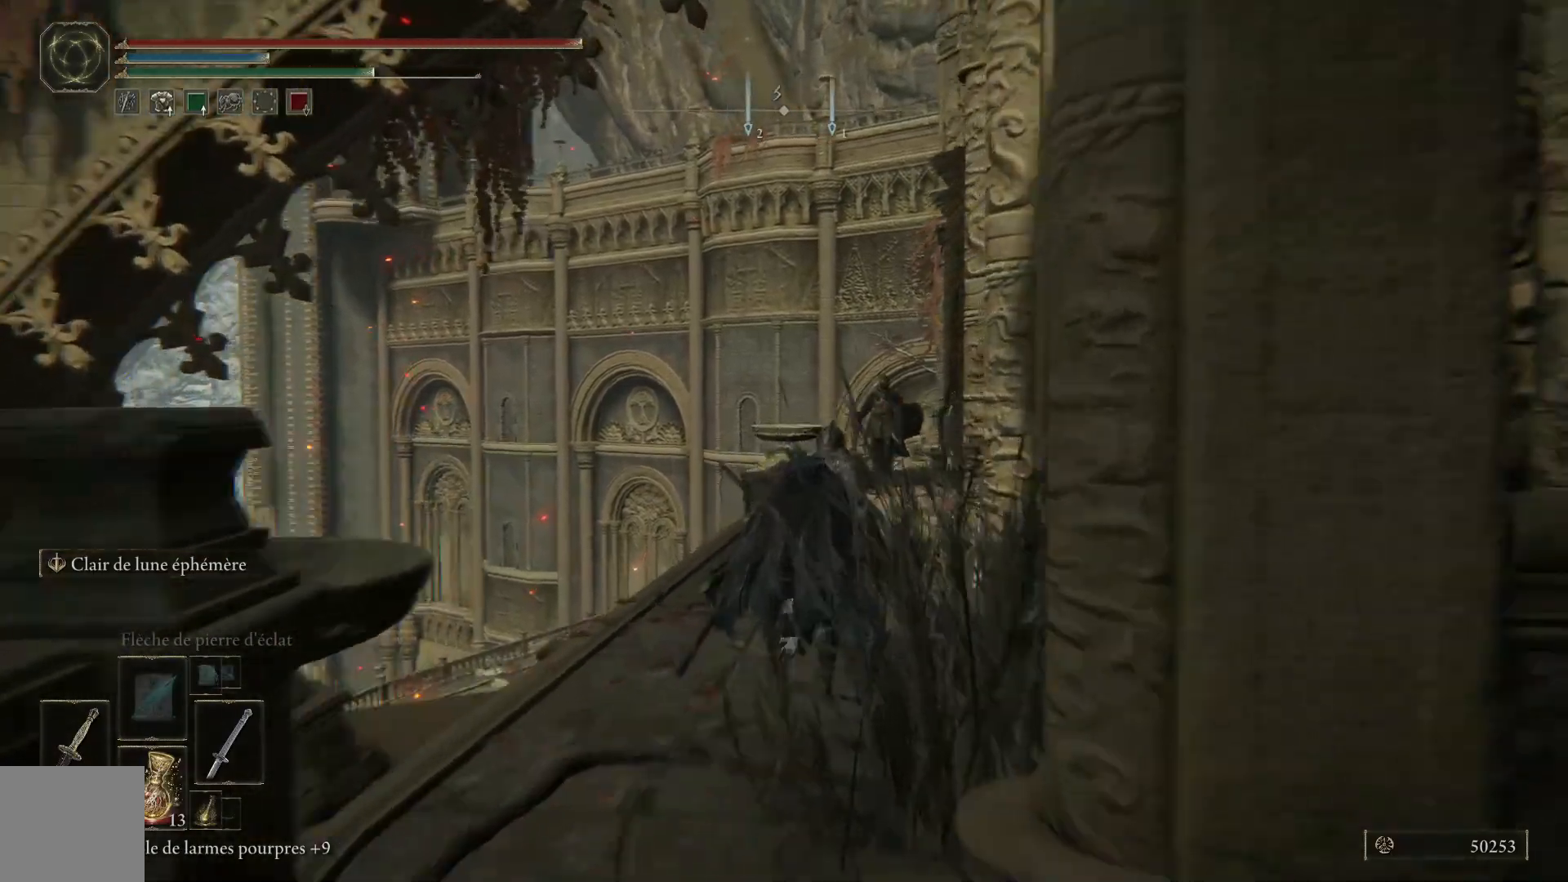
{"buttons": [], "left_stick": "up", "right_stick": "down-right", "events": [[67, "B", "up"], [350, "right_stick", "down-right"]]}
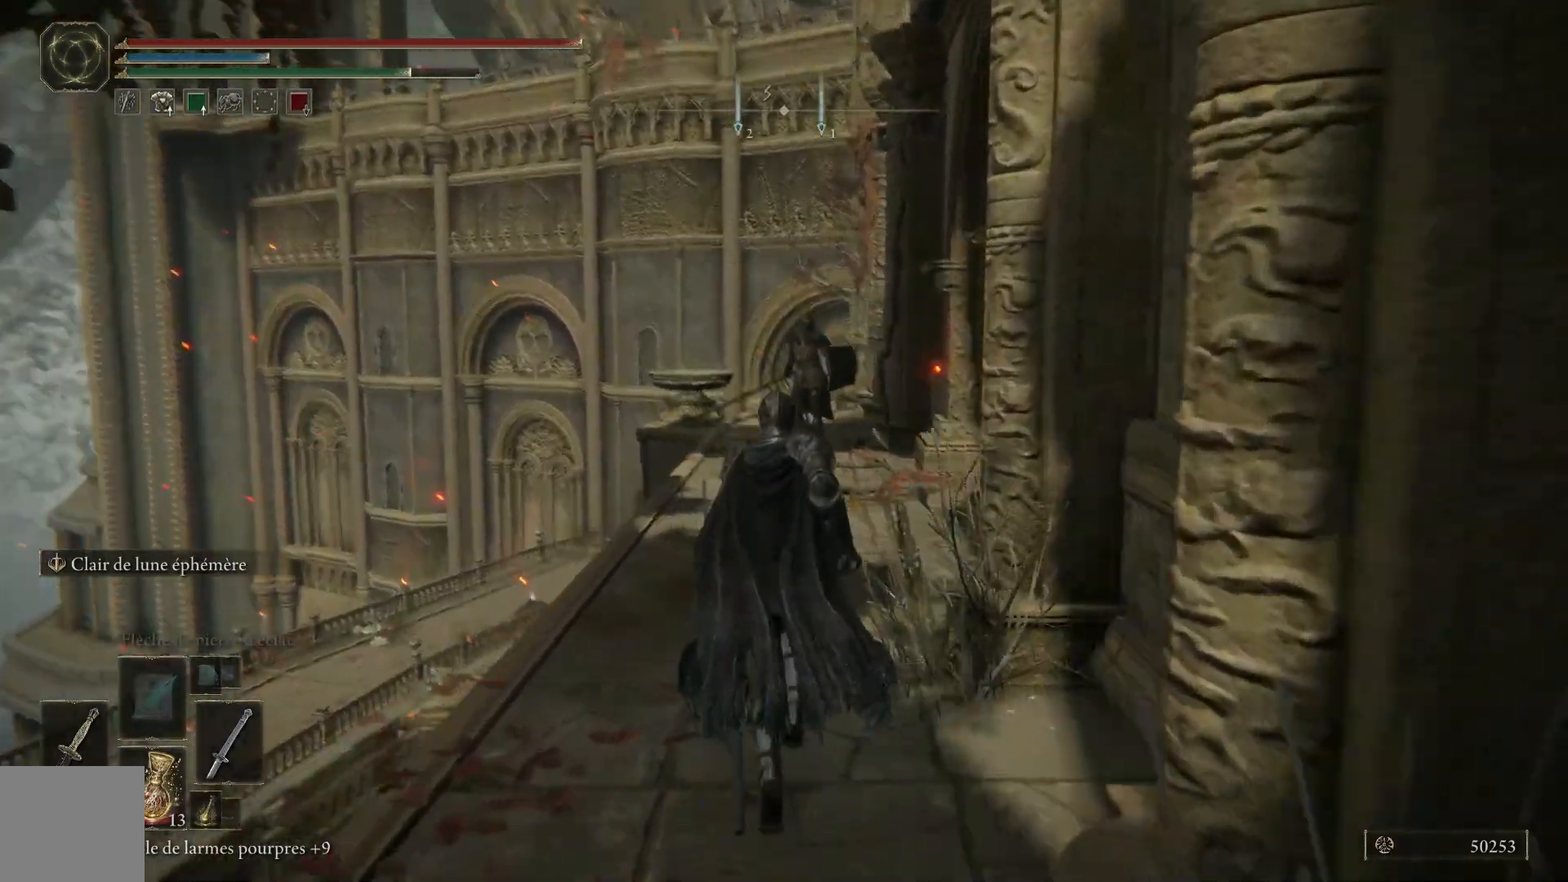
{"buttons": [], "left_stick": "up", "right_stick": "down-right", "events": []}
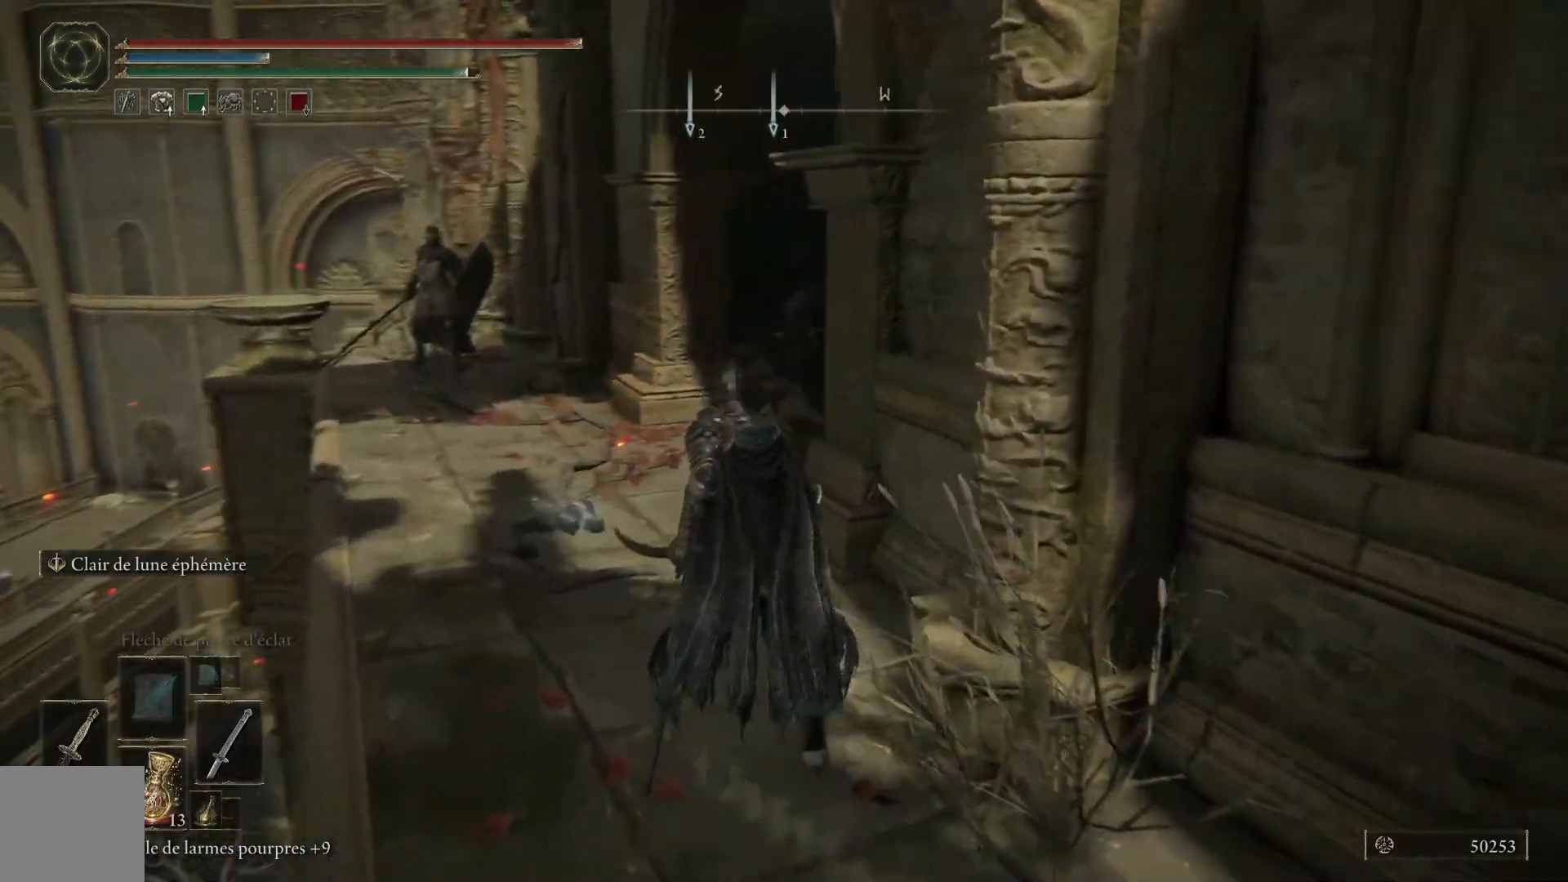
{"buttons": [], "left_stick": "up", "right_stick": "down-right", "events": [[83, "left_stick", "up-left"], [400, "left_stick", "up"]]}
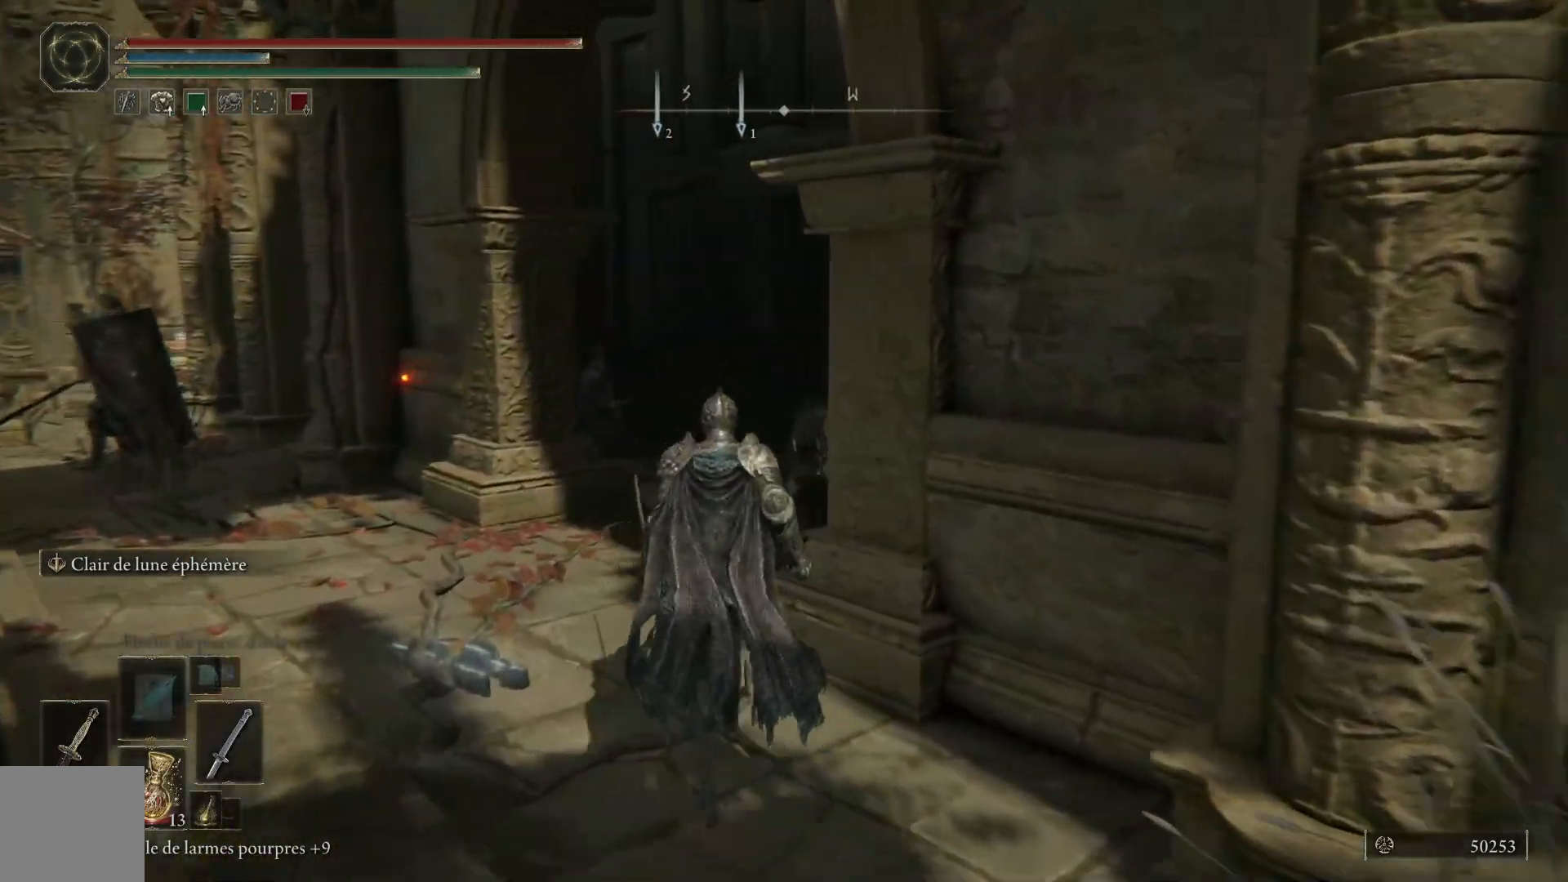
{"buttons": [], "left_stick": "up", "right_stick": "down-right", "events": []}
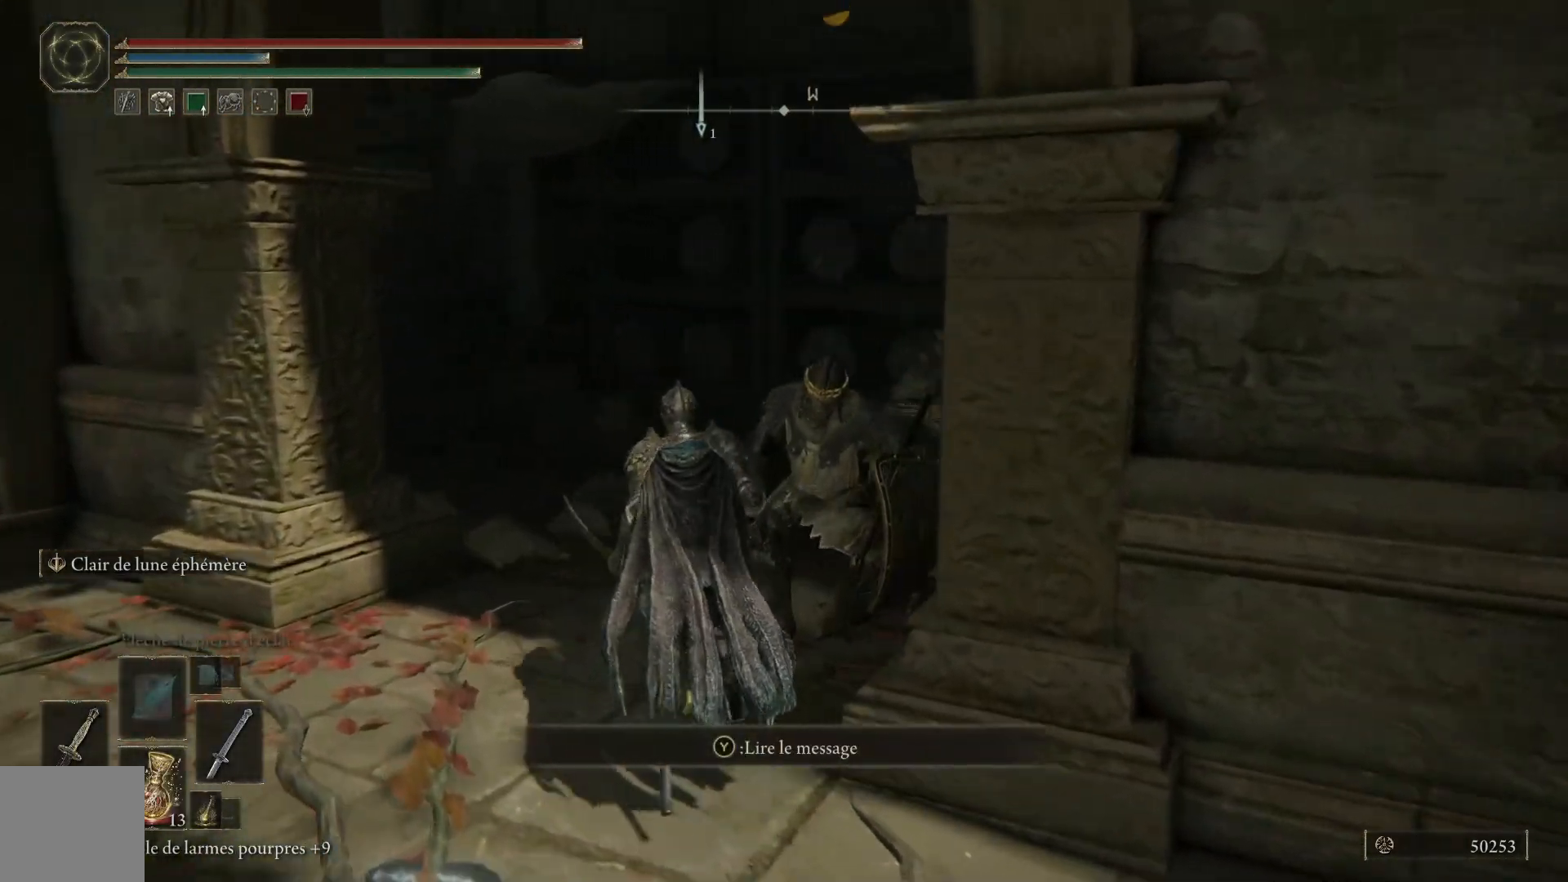
{"buttons": [], "left_stick": "up", "right_stick": "down-right", "events": []}
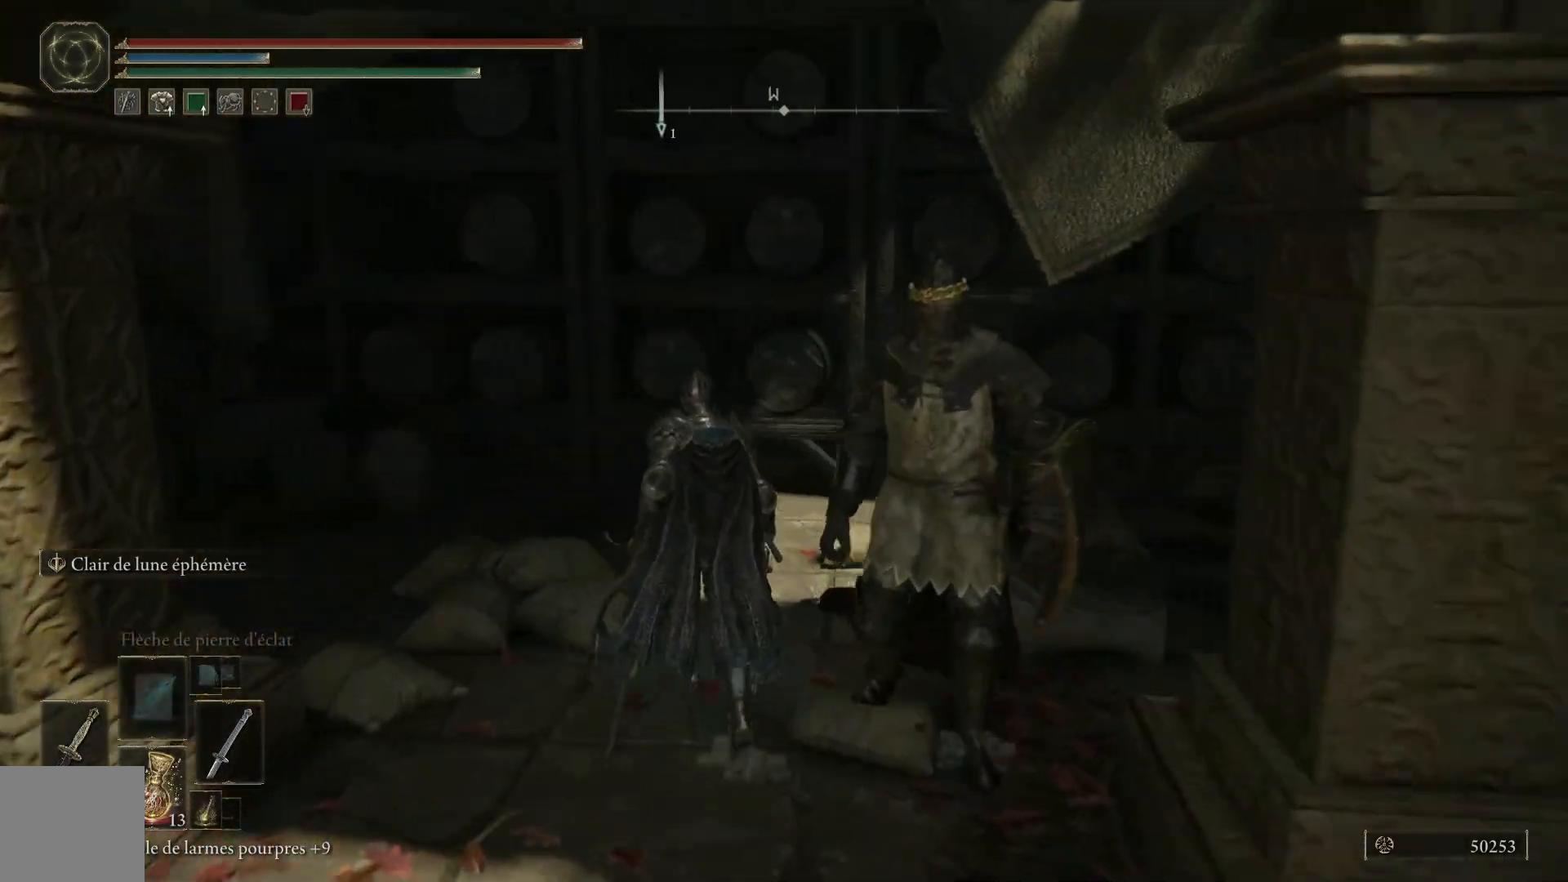
{"buttons": [], "left_stick": "up", "right_stick": "down-right", "events": []}
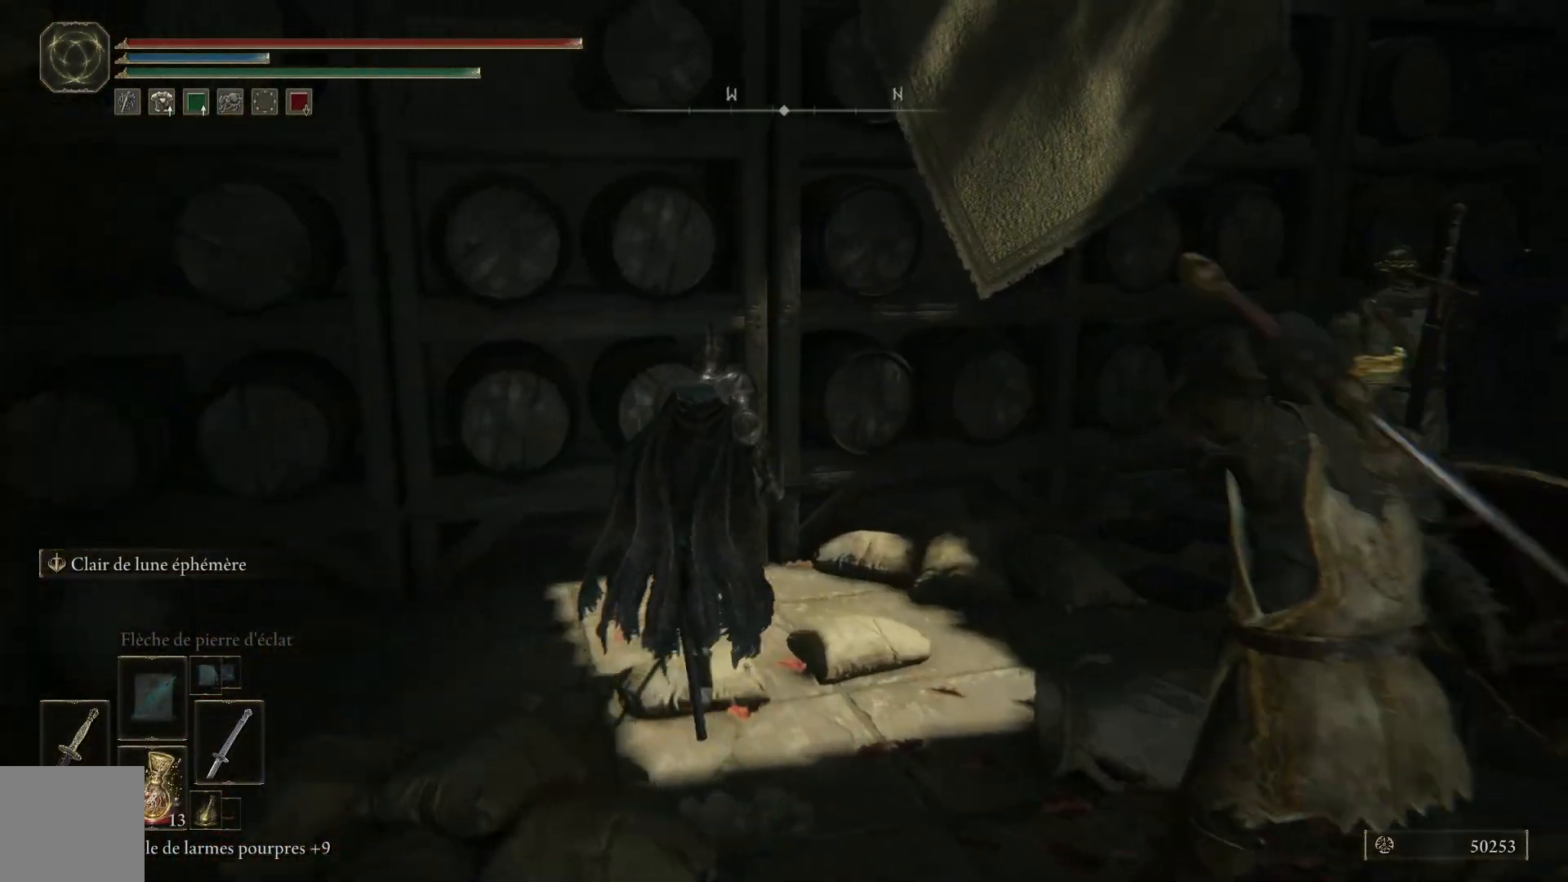
{"buttons": [], "left_stick": "up-right", "right_stick": "down-right", "events": [[300, "left_stick", "up-right"]]}
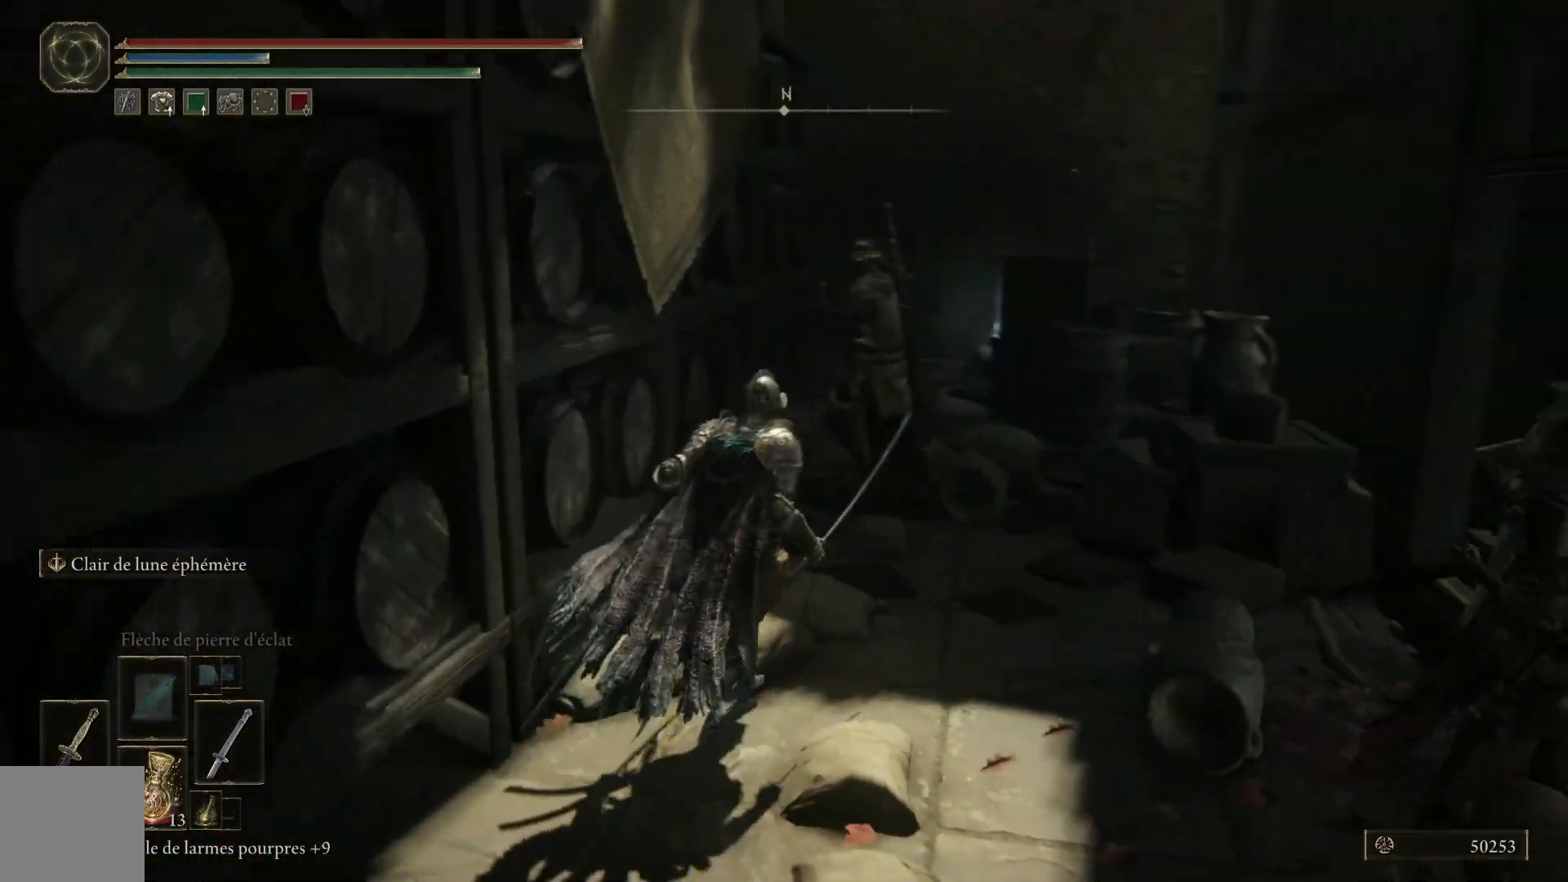
{"buttons": ["B"], "left_stick": "up-right", "right_stick": "center", "events": [[300, "right_stick", "center"], [450, "B", "down"]]}
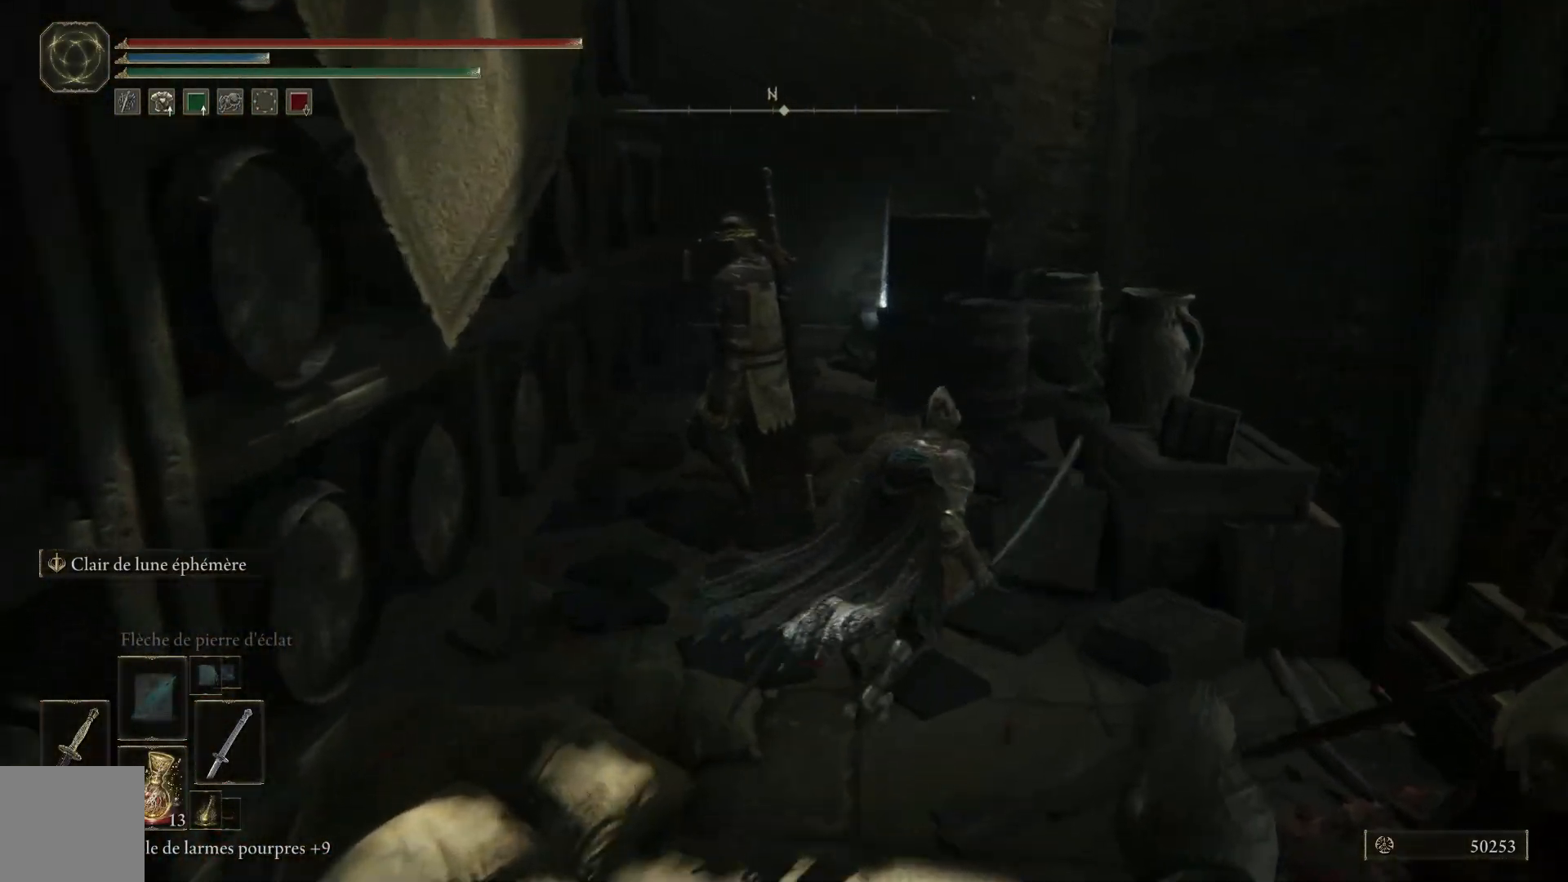
{"buttons": ["B"], "left_stick": "up", "right_stick": "center", "events": [[333, "left_stick", "up"]]}
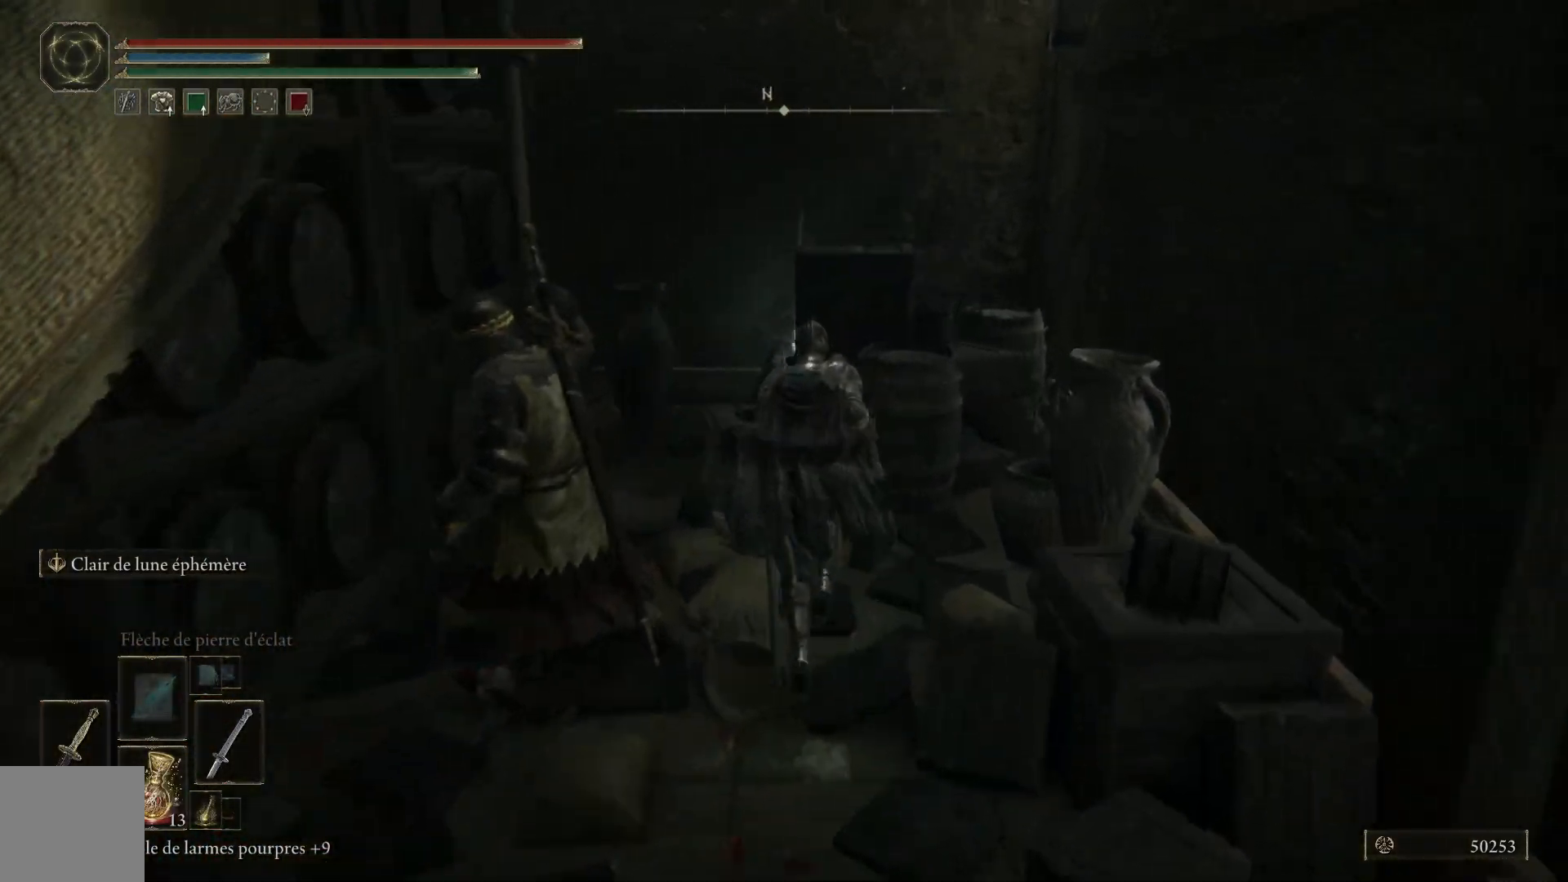
{"buttons": ["B"], "left_stick": "up", "right_stick": "center", "events": []}
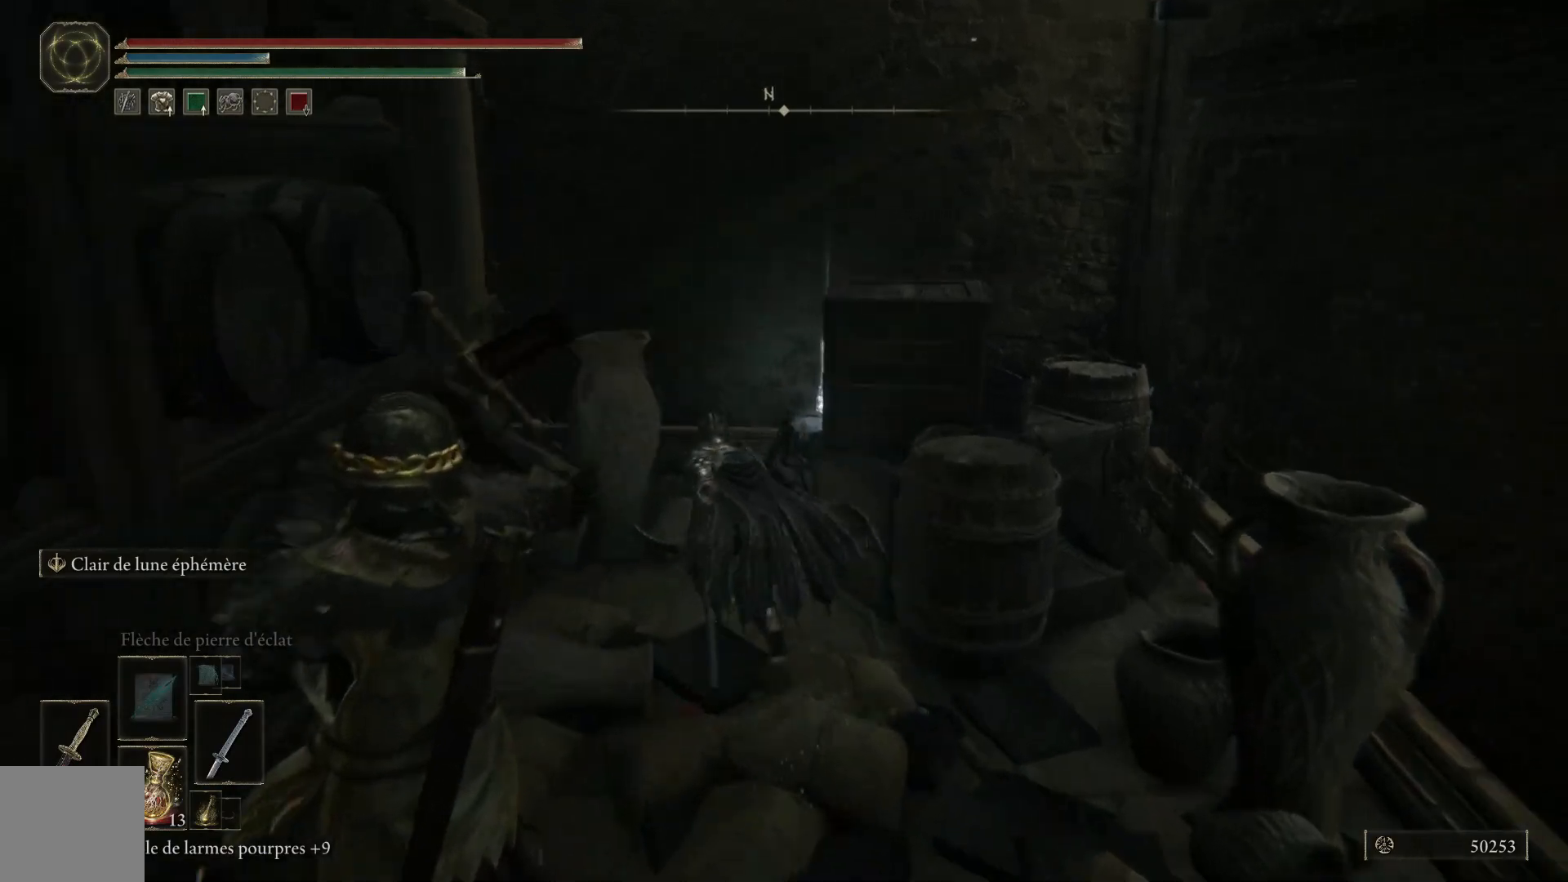
{"buttons": [], "left_stick": "up-right", "right_stick": "center", "events": [[233, "B", "up"], [367, "left_stick", "up-right"]]}
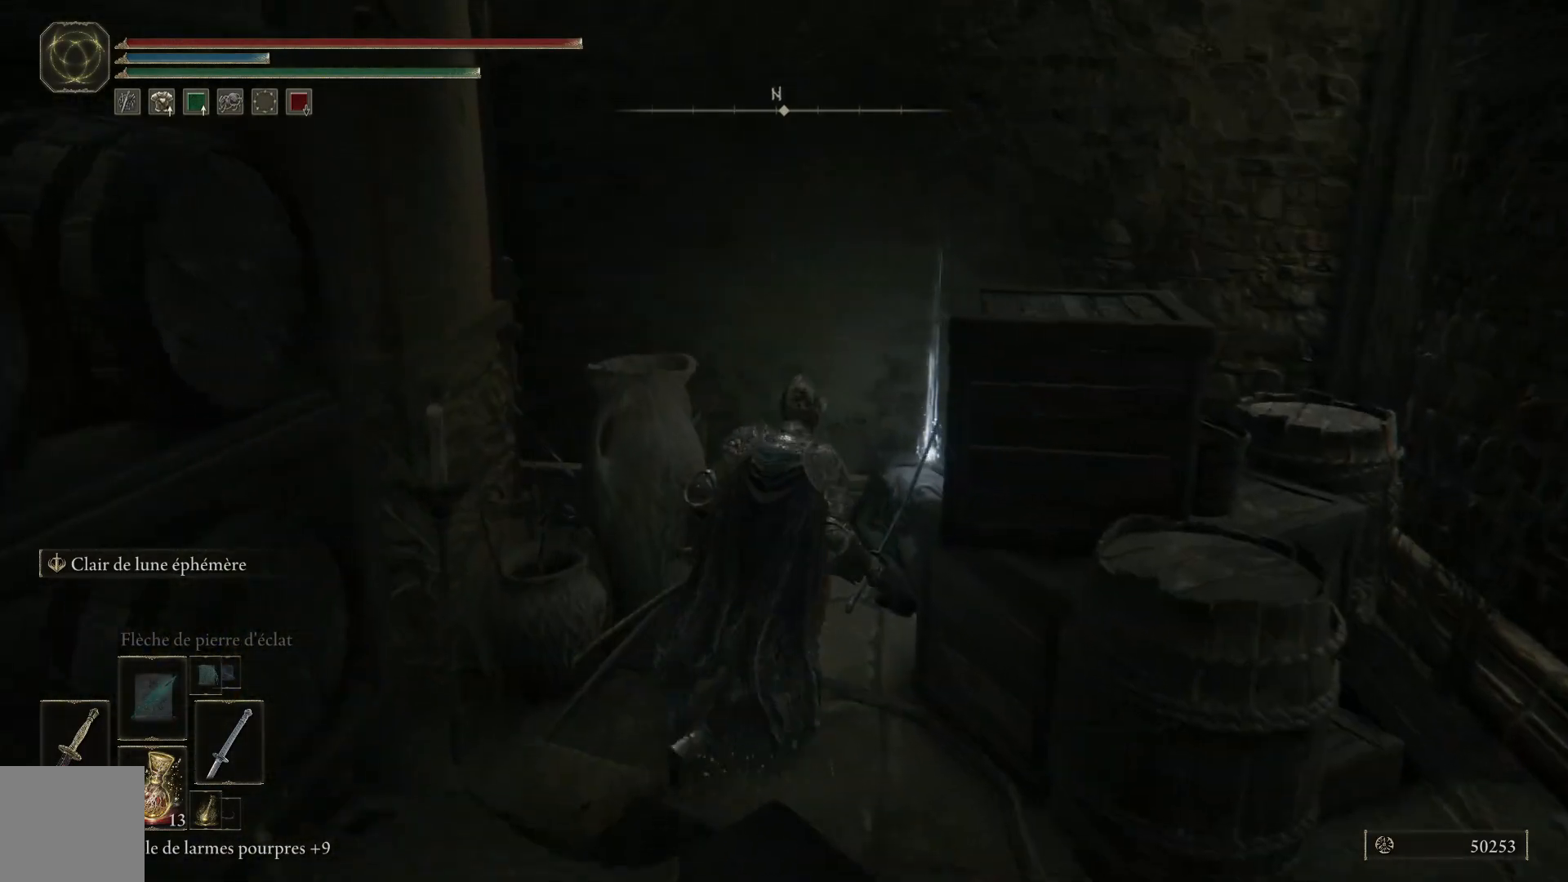
{"buttons": ["B"], "left_stick": "up-right", "right_stick": "center", "events": [[283, "B", "down"]]}
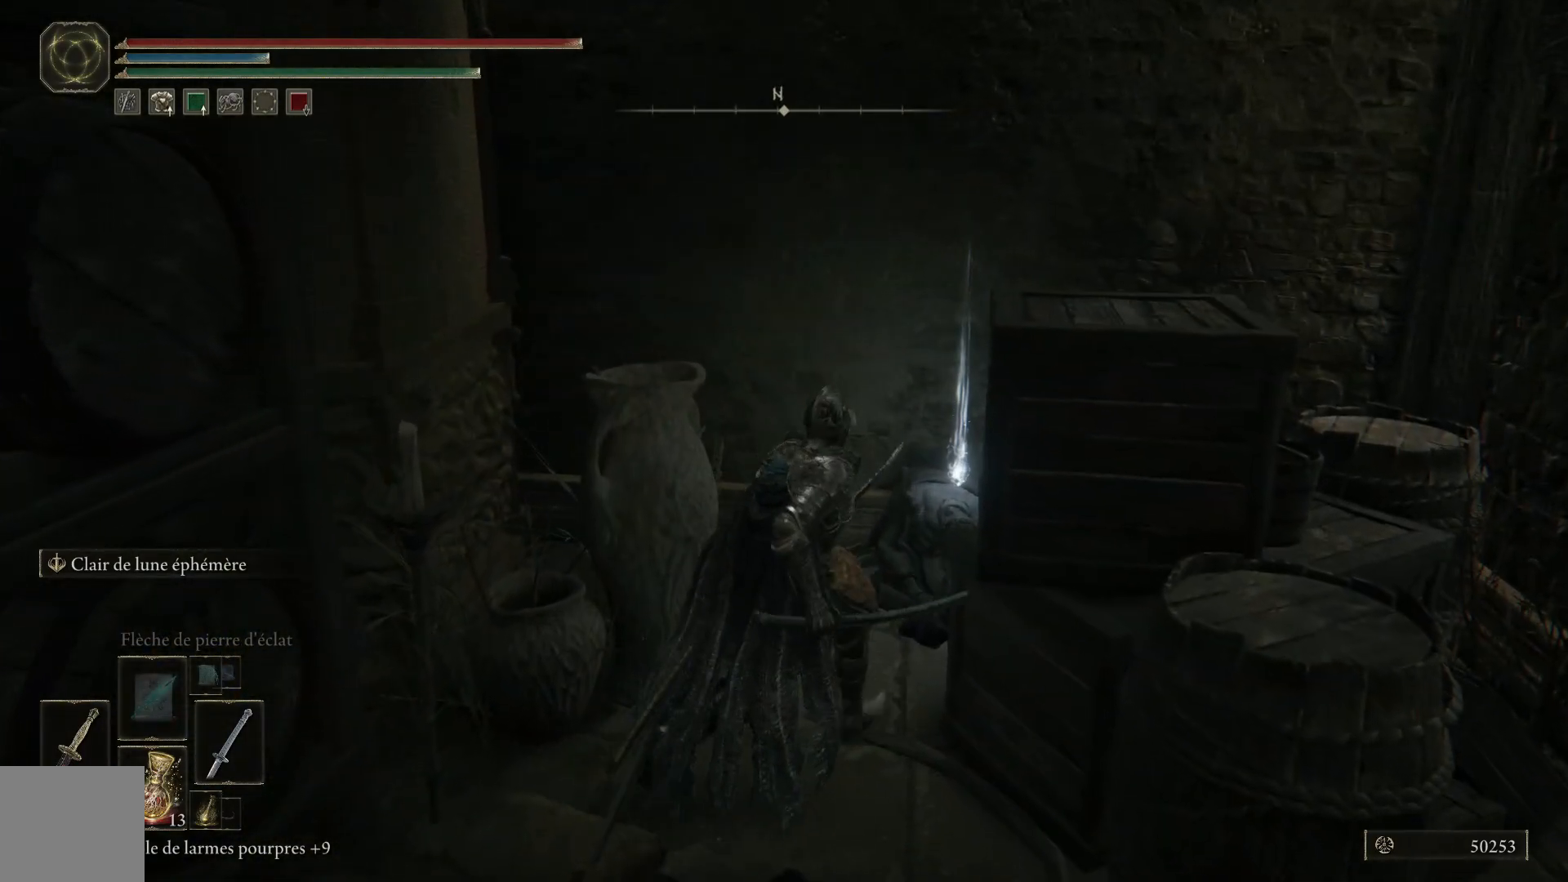
{"buttons": [], "left_stick": "up-right", "right_stick": "center", "events": [[67, "B", "up"], [150, "B", "down"], [217, "B", "up"]]}
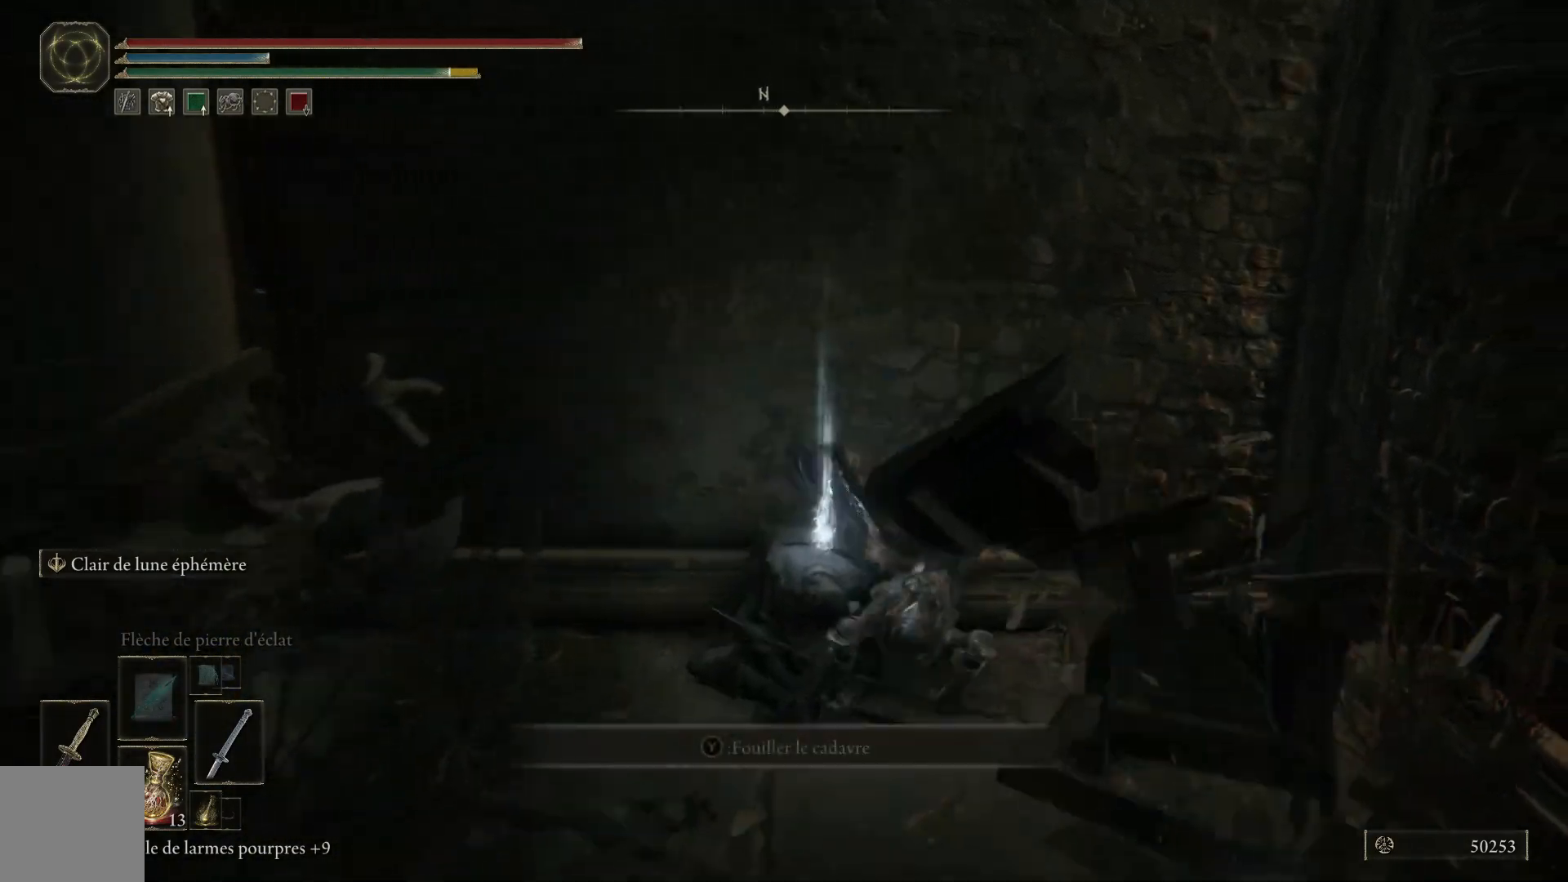
{"buttons": [], "left_stick": "left", "right_stick": "center", "events": [[167, "left_stick", "down-right"], [233, "left_stick", "down-left"], [300, "Y", "down"], [400, "Y", "up"], [417, "left_stick", "left"]]}
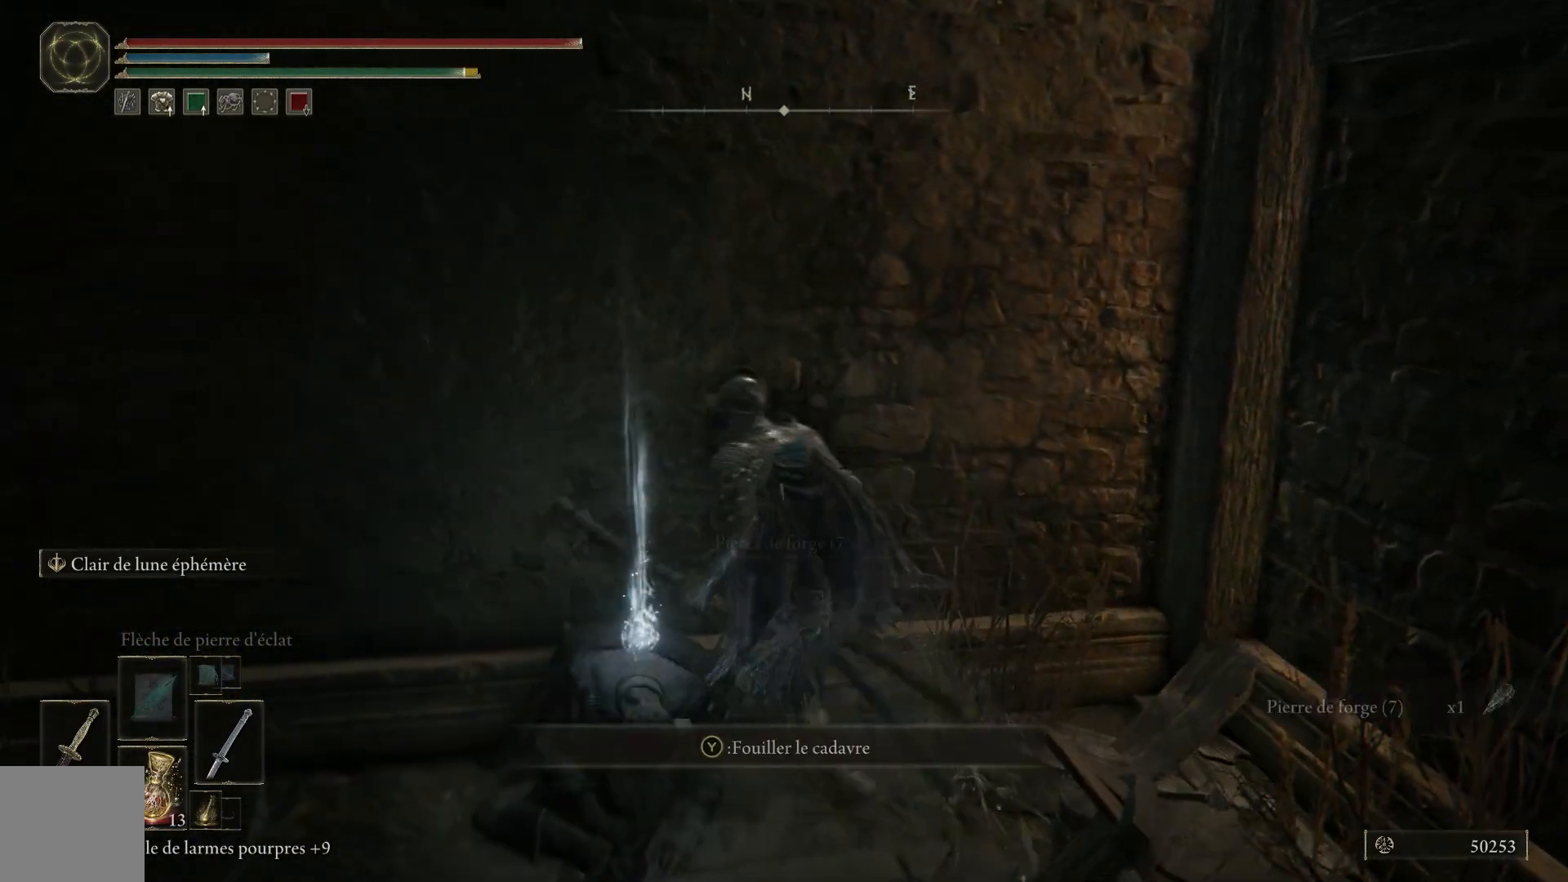
{"buttons": [], "left_stick": "down", "right_stick": "center", "events": [[17, "Y", "down"], [33, "left_stick", "down-left"], [83, "Y", "up"], [183, "Y", "down"], [217, "left_stick", "down"], [250, "Y", "up"], [317, "Y", "down"], [417, "Y", "up"]]}
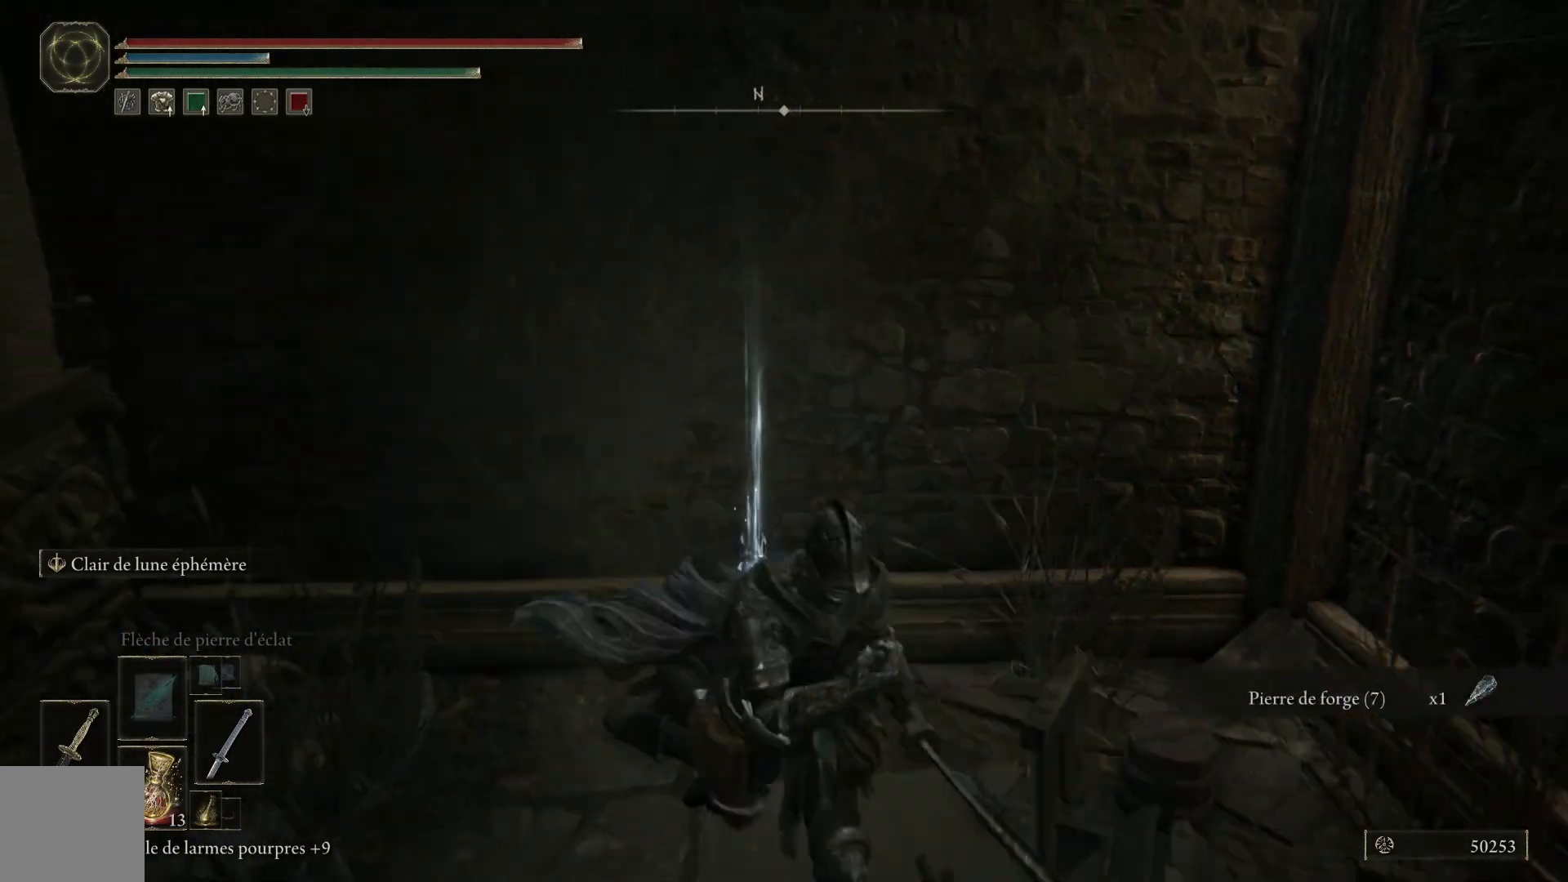
{"buttons": [], "left_stick": "down-right", "right_stick": "right", "events": [[100, "B", "down"], [217, "B", "up"], [400, "right_stick", "right"], [483, "left_stick", "down-right"]]}
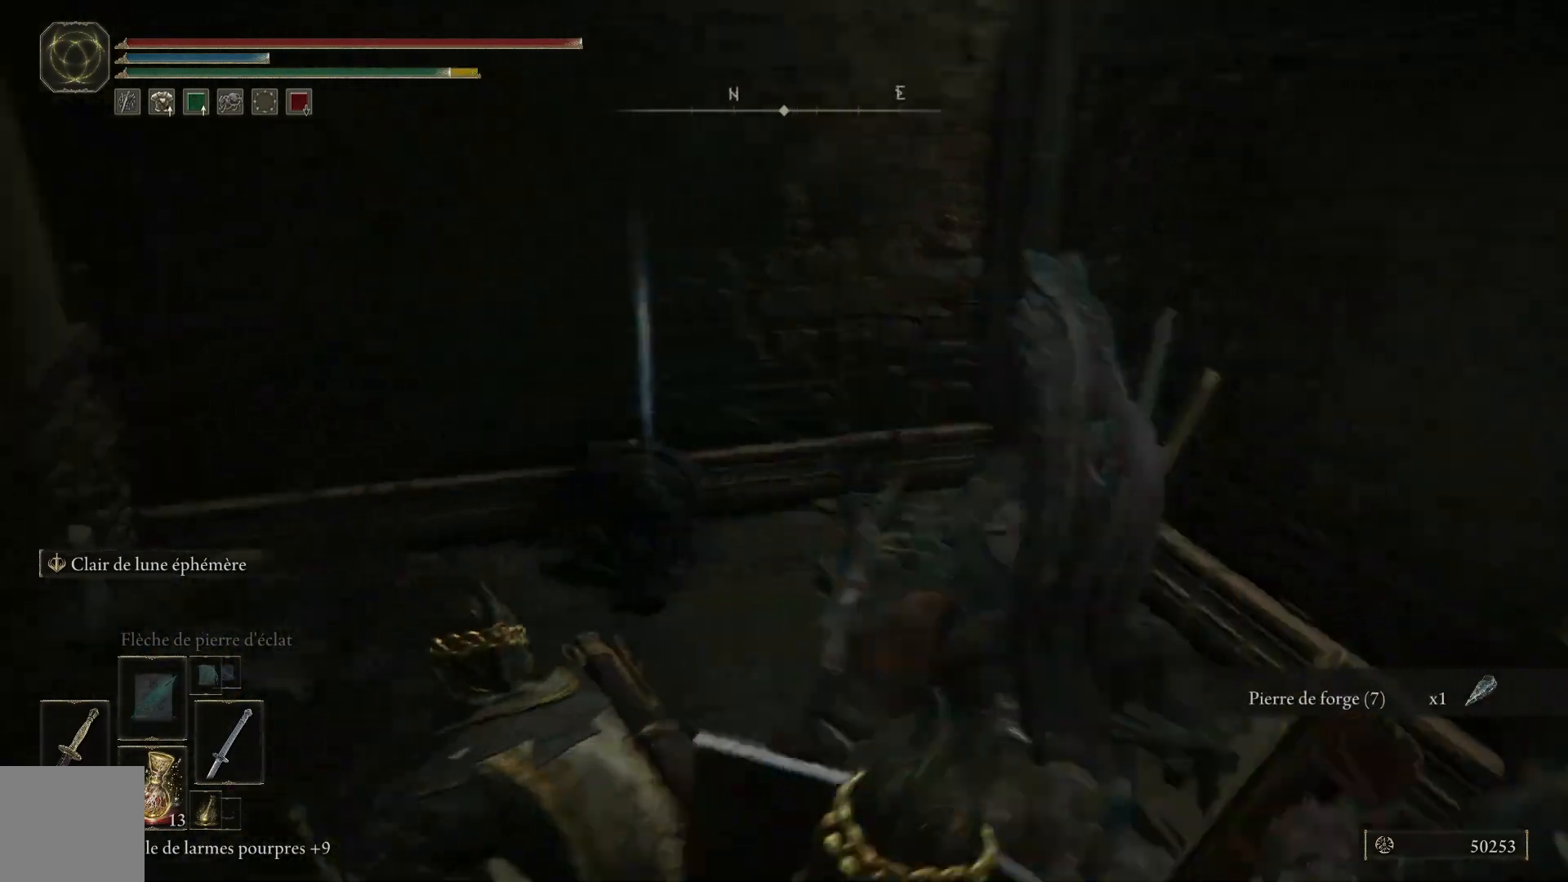
{"buttons": [], "left_stick": "right", "right_stick": "center", "events": [[217, "right_stick", "center"], [300, "B", "down"], [383, "left_stick", "right"], [400, "B", "up"]]}
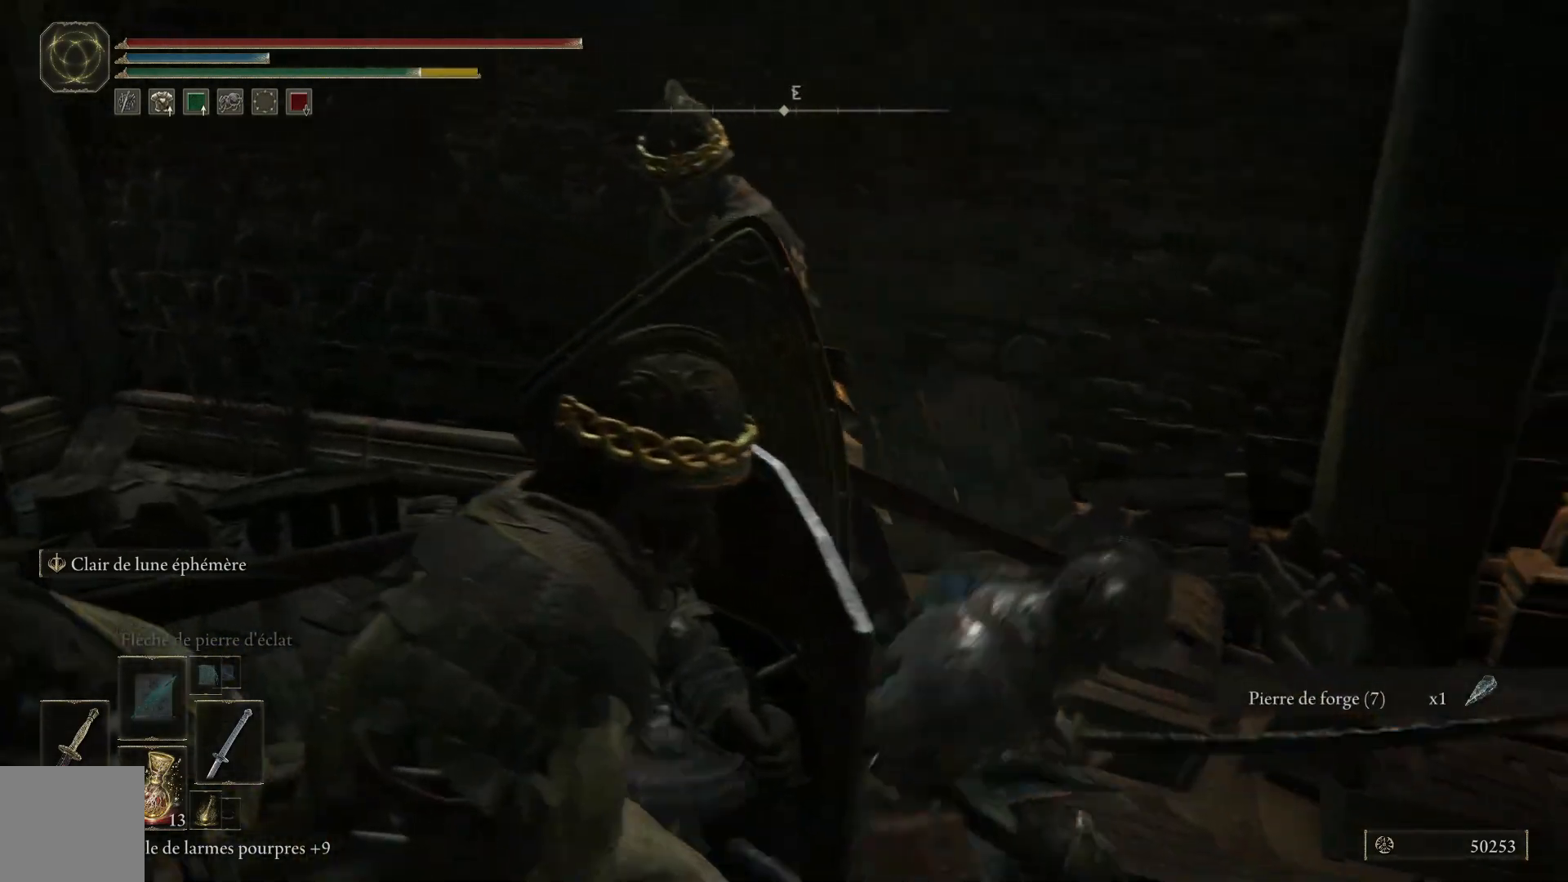
{"buttons": ["B"], "left_stick": "up-right", "right_stick": "center", "events": [[67, "right_stick", "right"], [350, "right_stick", "center"], [367, "left_stick", "up-right"], [433, "B", "down"]]}
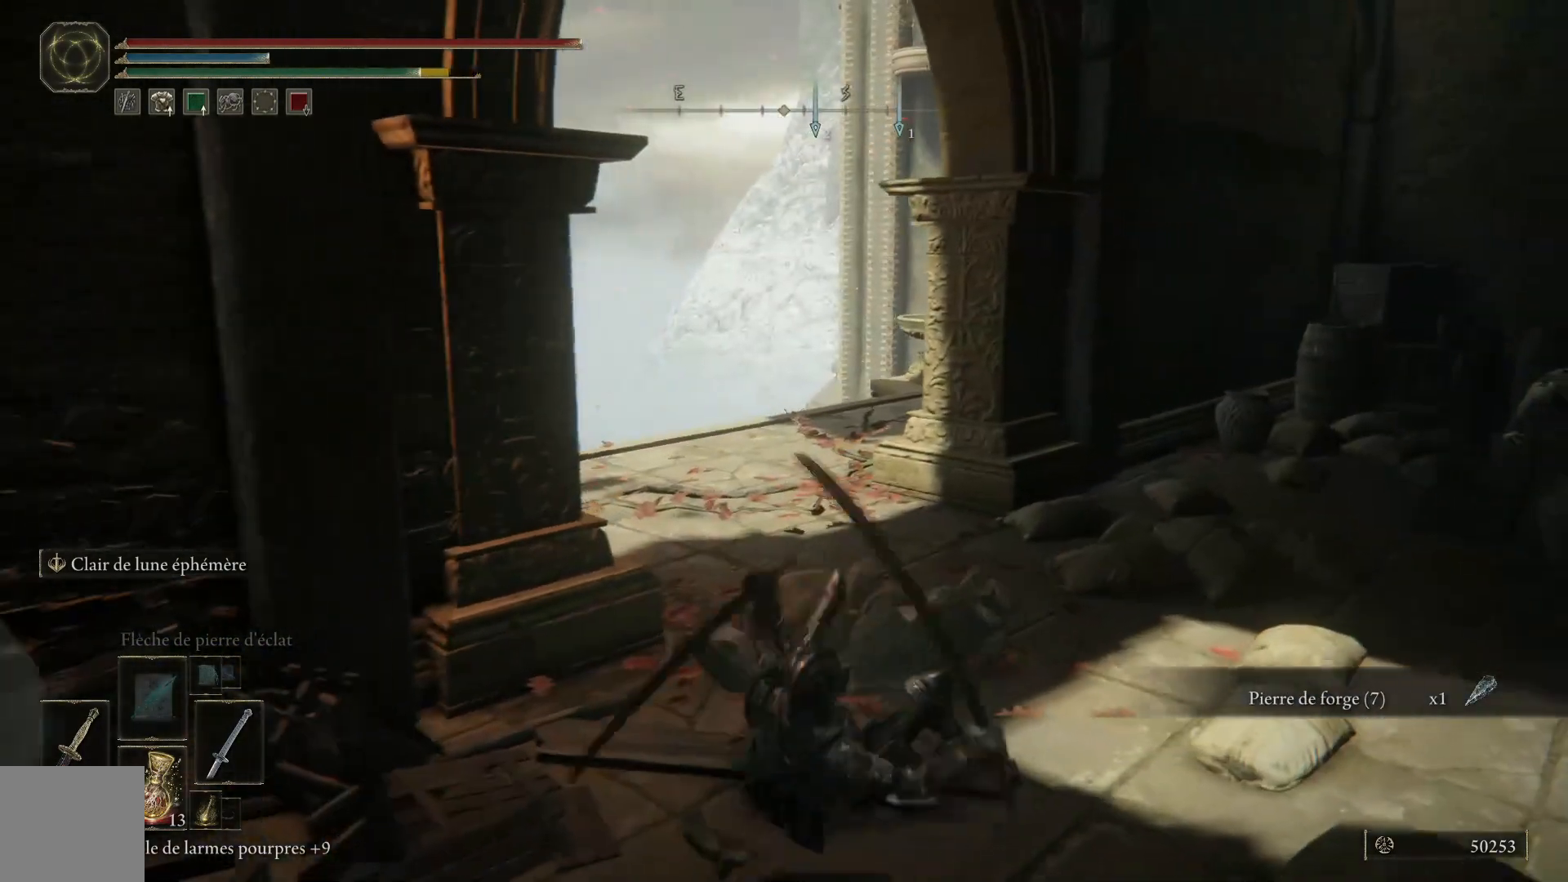
{"buttons": [], "left_stick": "up-left", "right_stick": "right", "events": [[50, "B", "up"], [50, "left_stick", "up"], [283, "right_stick", "right"], [450, "left_stick", "up-left"]]}
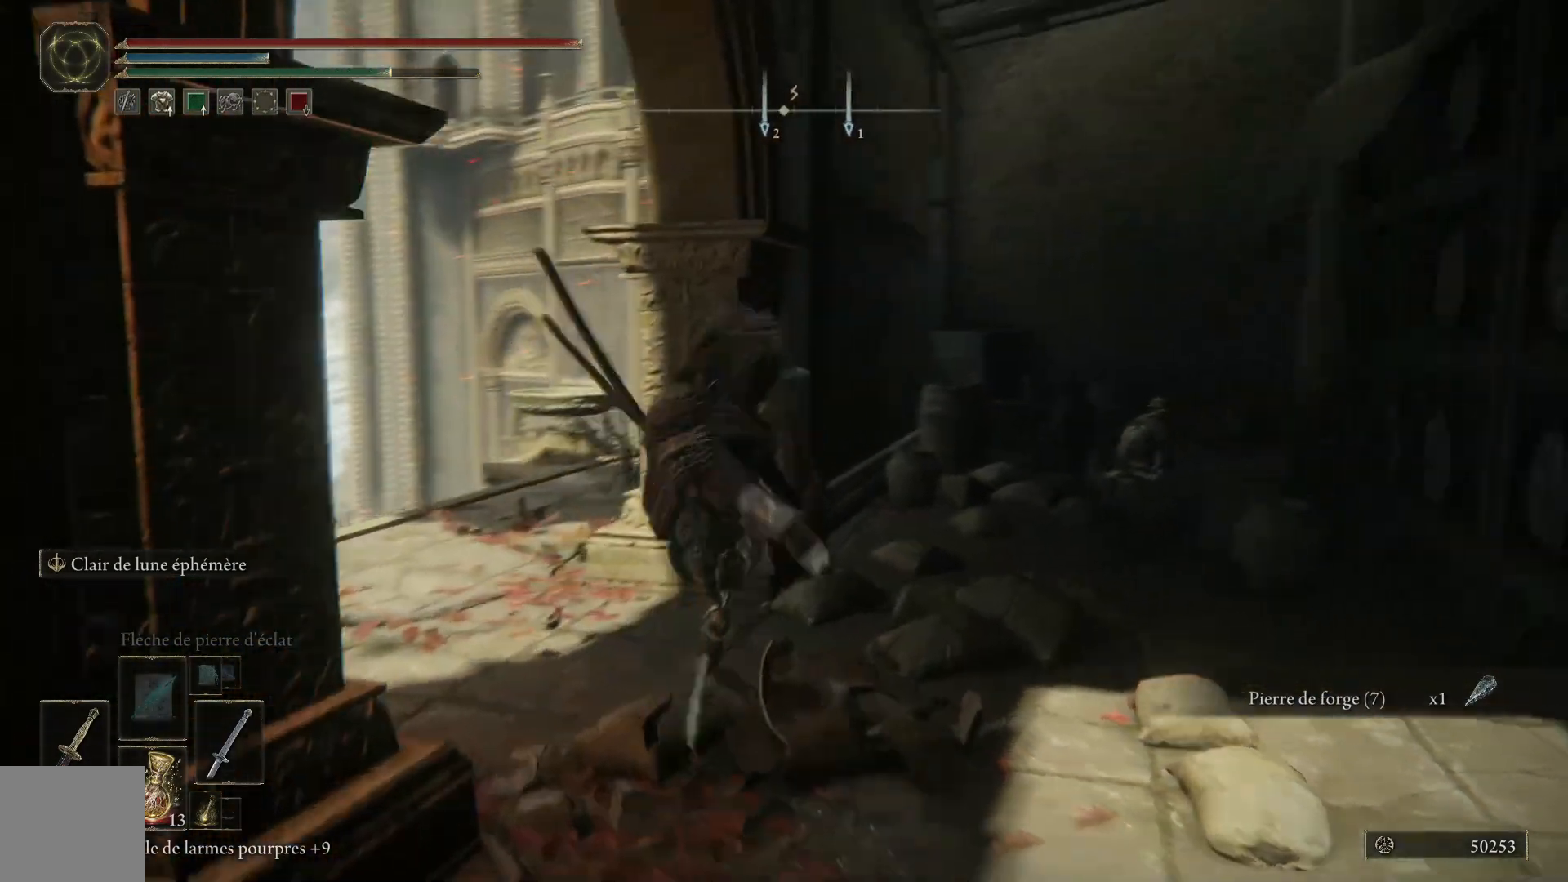
{"buttons": ["B"], "left_stick": "up-left", "right_stick": "center", "events": [[67, "right_stick", "center"], [200, "B", "down"]]}
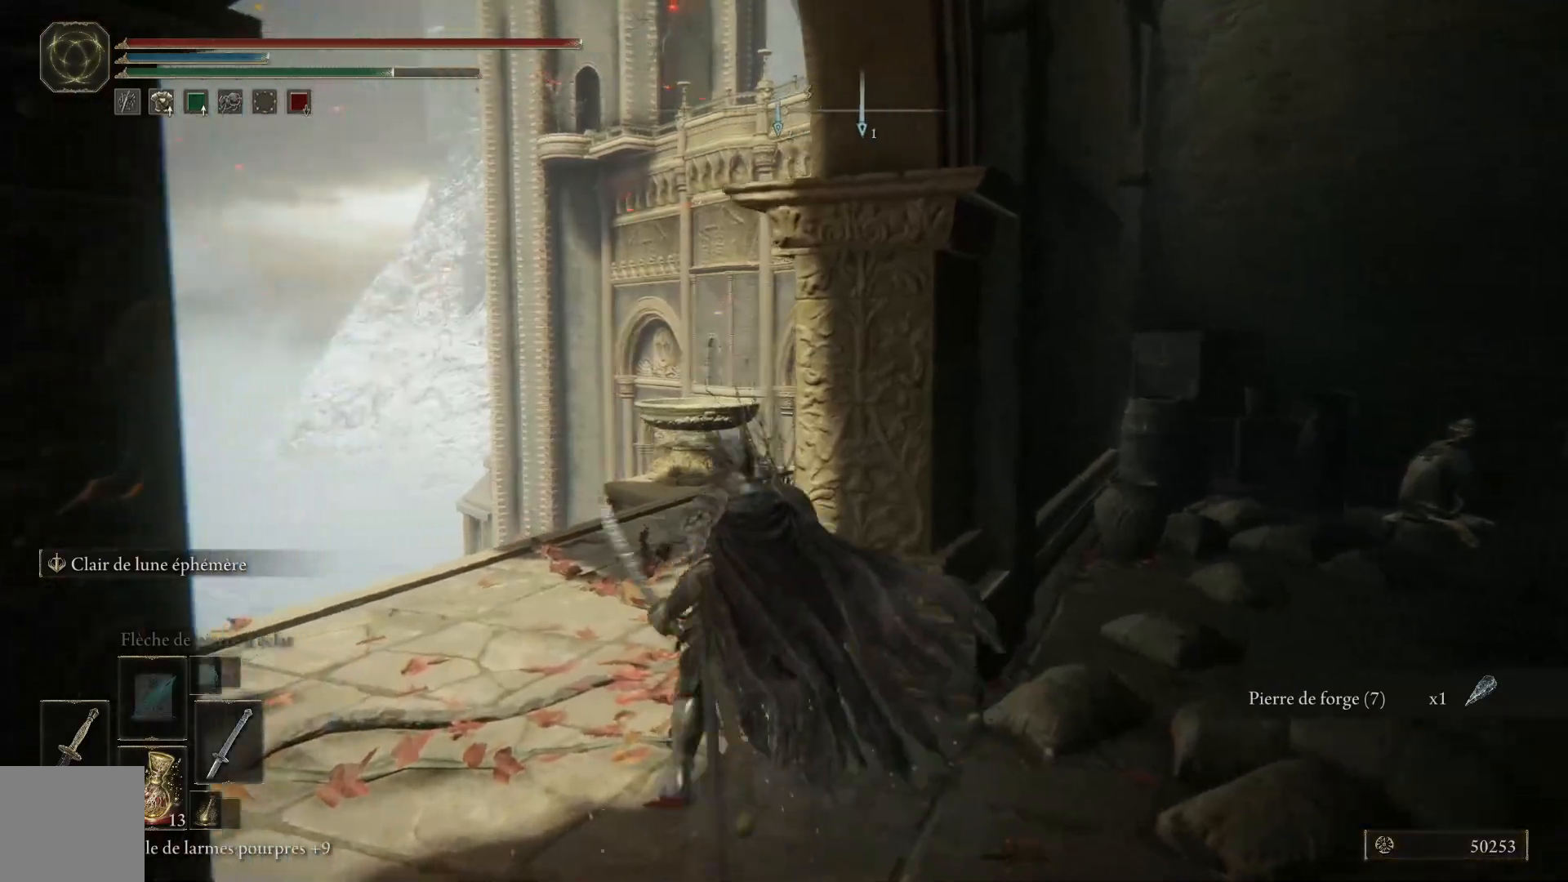
{"buttons": [], "left_stick": "left", "right_stick": "left", "events": [[217, "left_stick", "left"], [267, "B", "up"], [433, "right_stick", "left"]]}
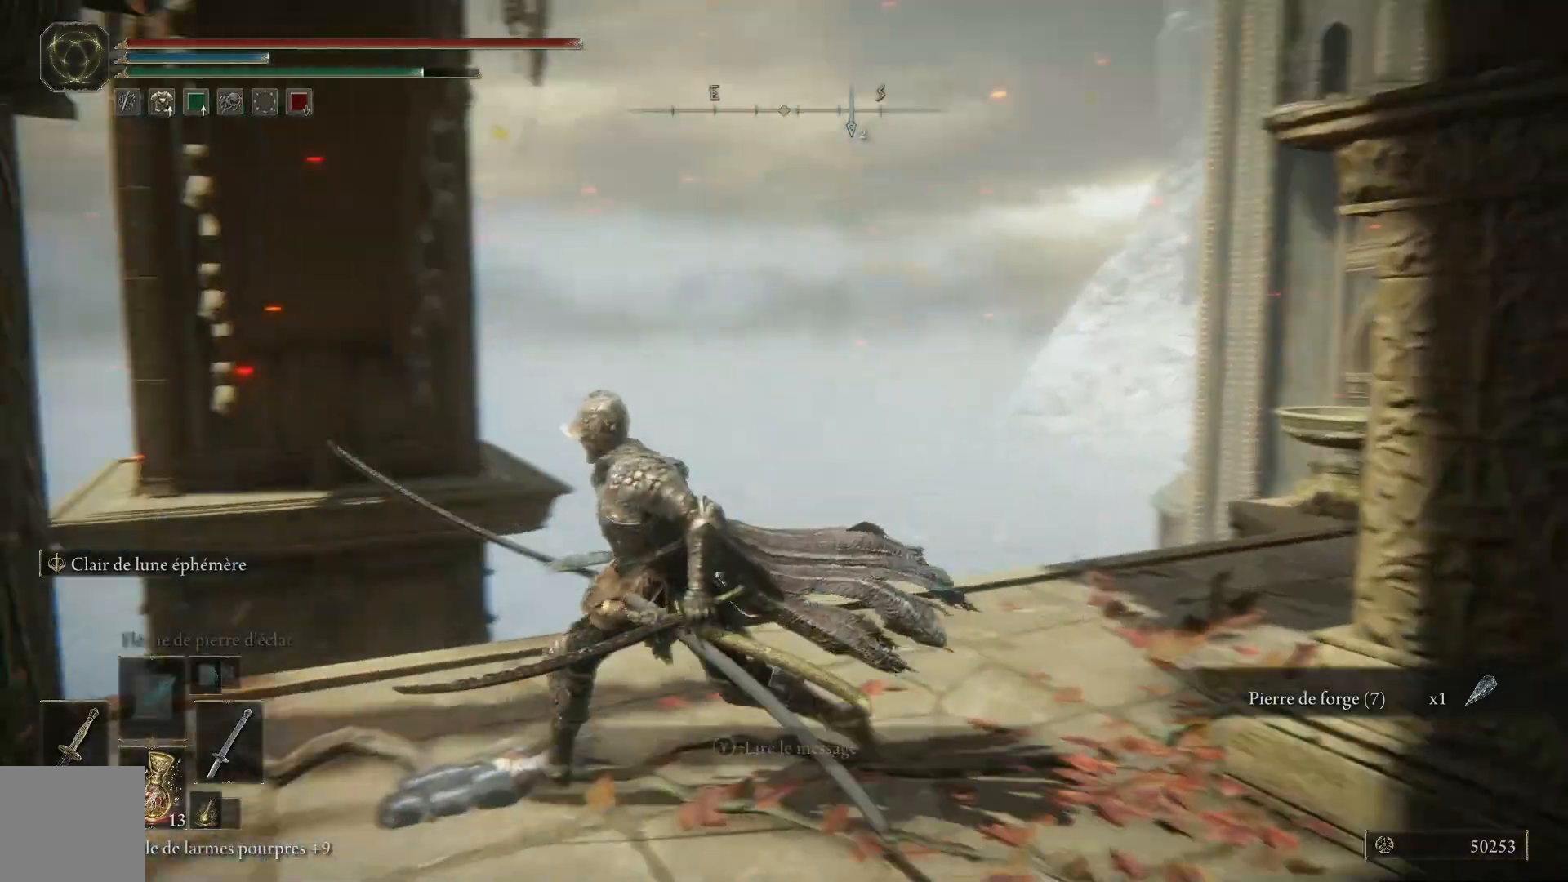
{"buttons": [], "left_stick": "up-right", "right_stick": "down", "events": [[233, "left_stick", "up-left"], [267, "right_stick", "down-left"], [333, "left_stick", "up"], [450, "left_stick", "up-right"], [467, "right_stick", "down"]]}
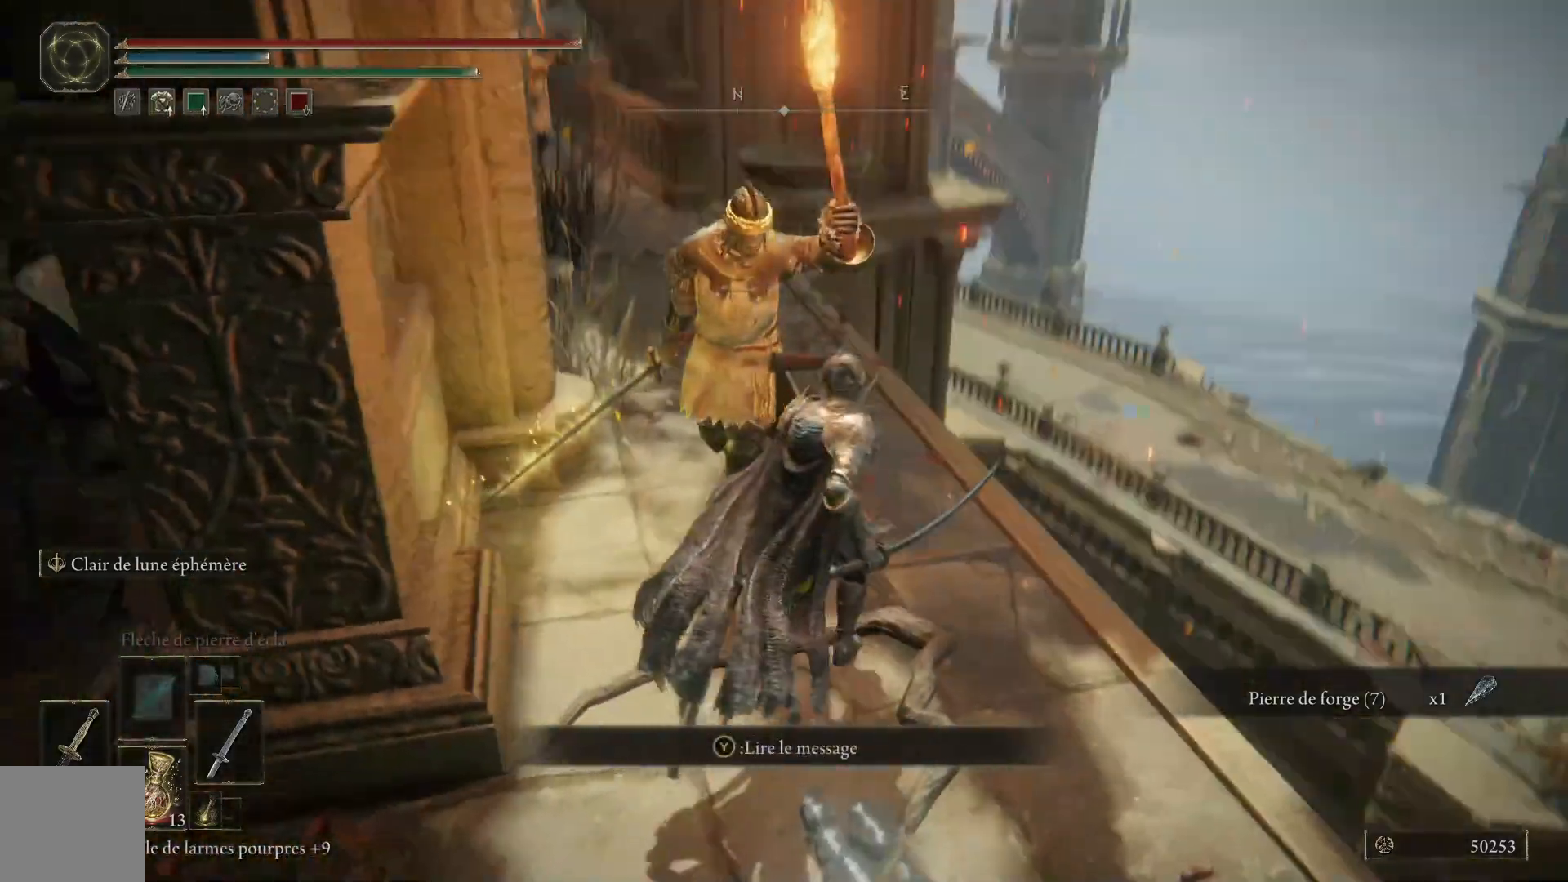
{"buttons": ["B"], "left_stick": "up-left", "right_stick": "center", "events": [[217, "left_stick", "up"], [250, "right_stick", "center"], [383, "B", "down"], [400, "left_stick", "up-left"]]}
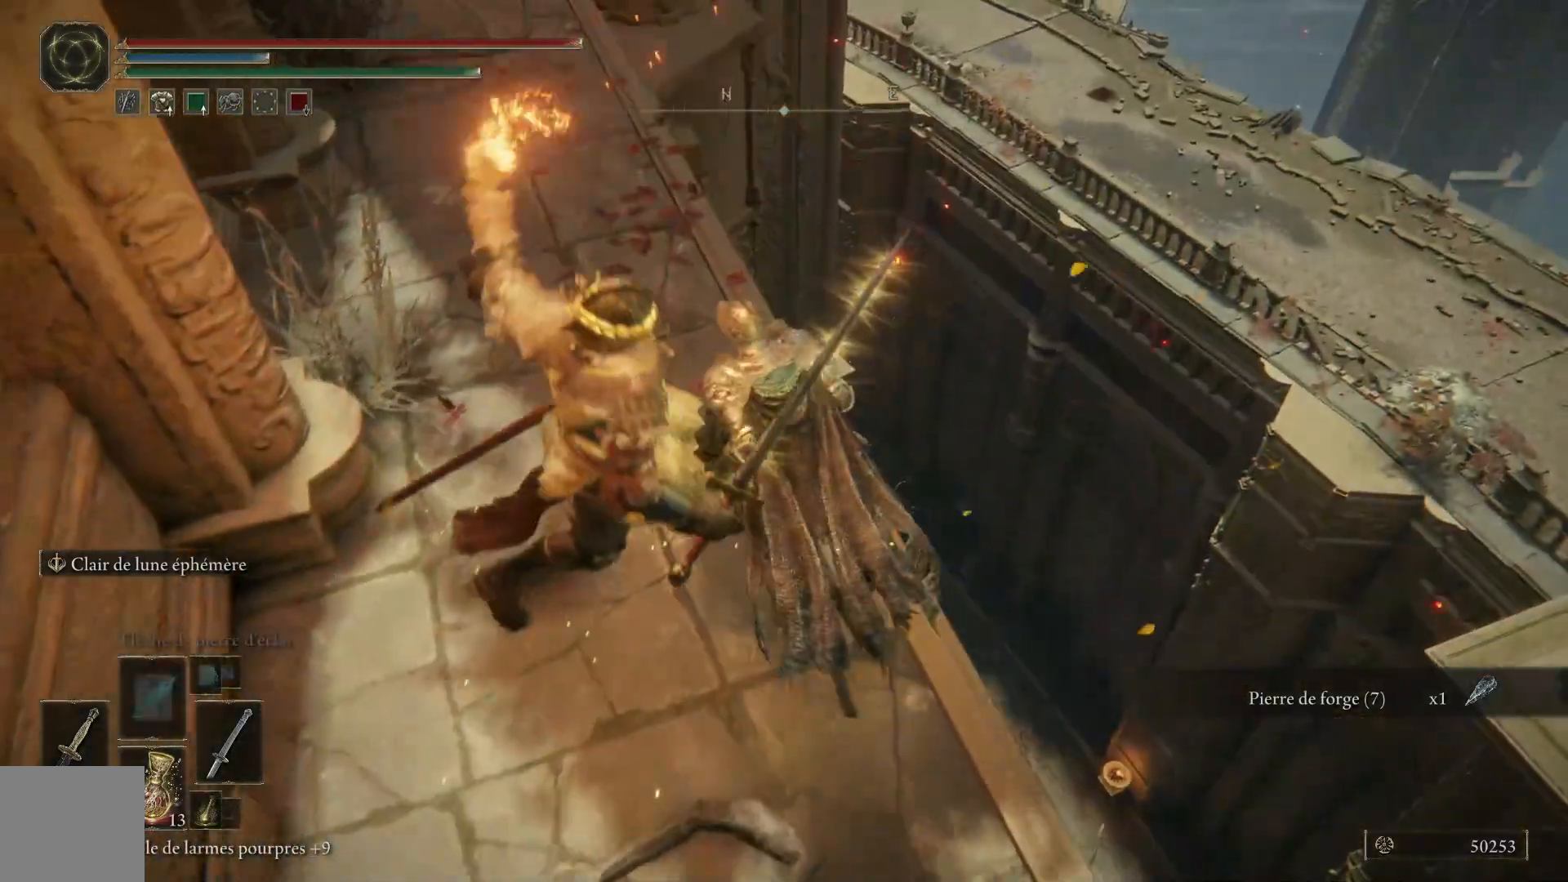
{"buttons": [], "left_stick": "up-left", "right_stick": "center", "events": [[83, "B", "up"]]}
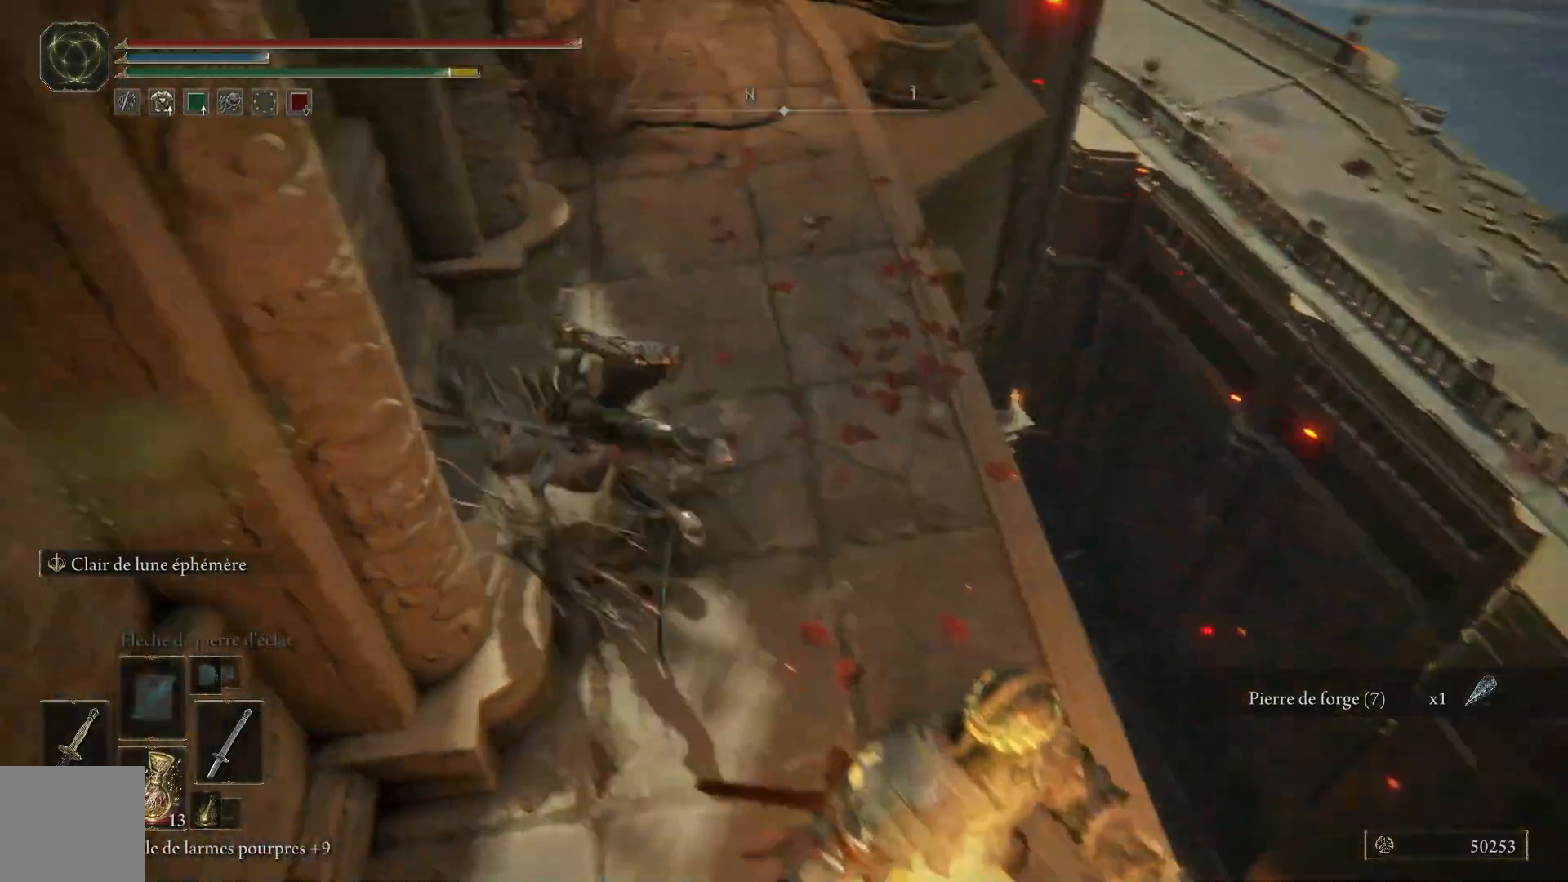
{"buttons": ["B"], "left_stick": "up-right", "right_stick": "center", "events": [[33, "left_stick", "up"], [100, "B", "down"], [417, "left_stick", "up-right"]]}
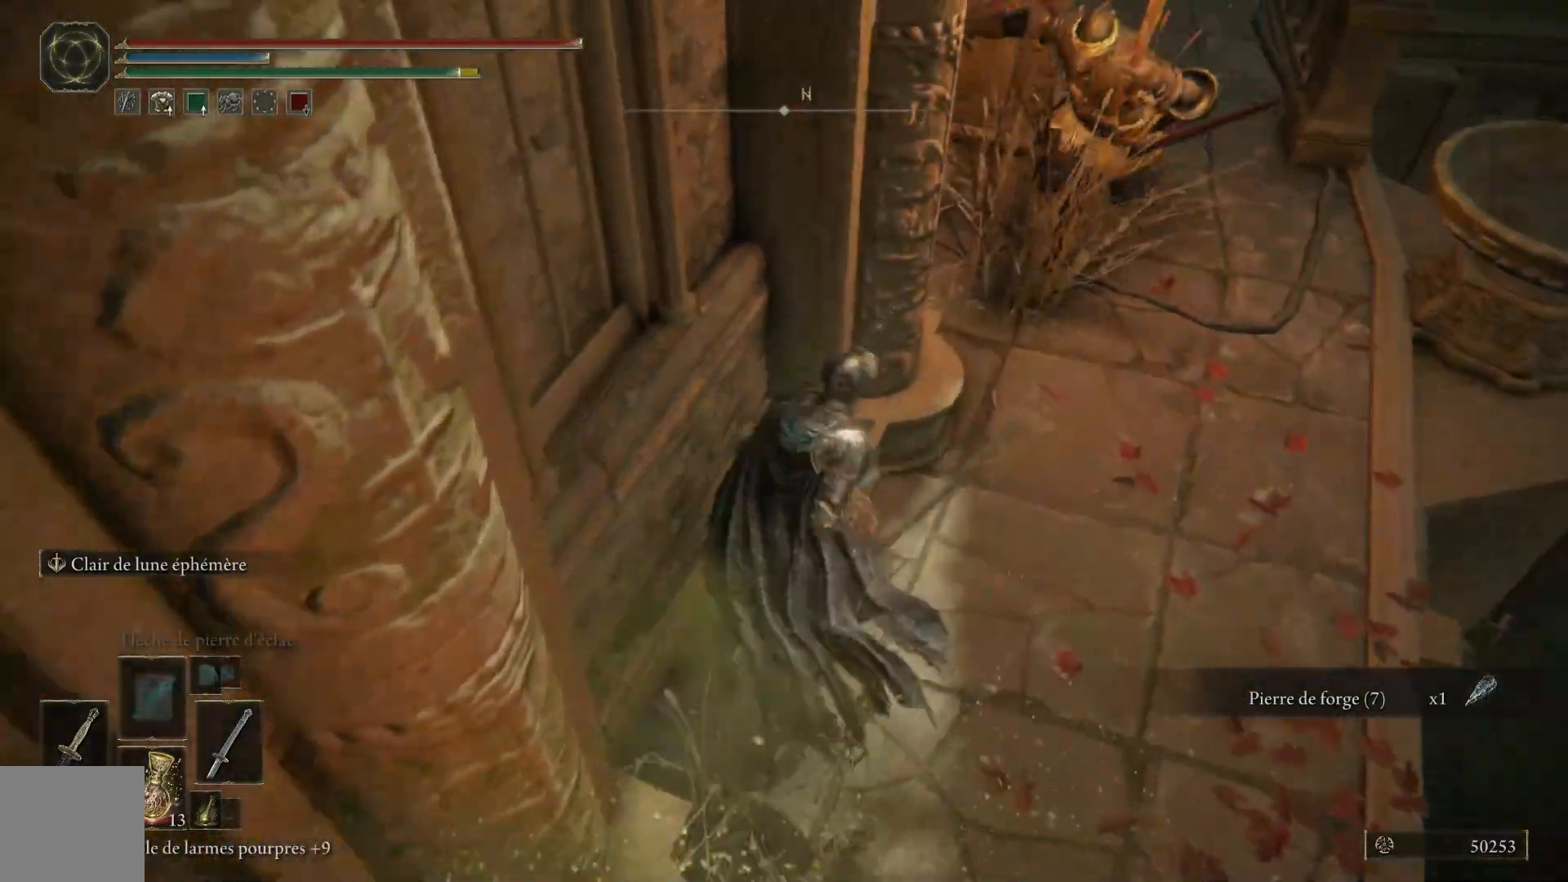
{"buttons": ["B"], "left_stick": "up", "right_stick": "center", "events": [[333, "B", "up"], [400, "B", "down"], [400, "left_stick", "up"]]}